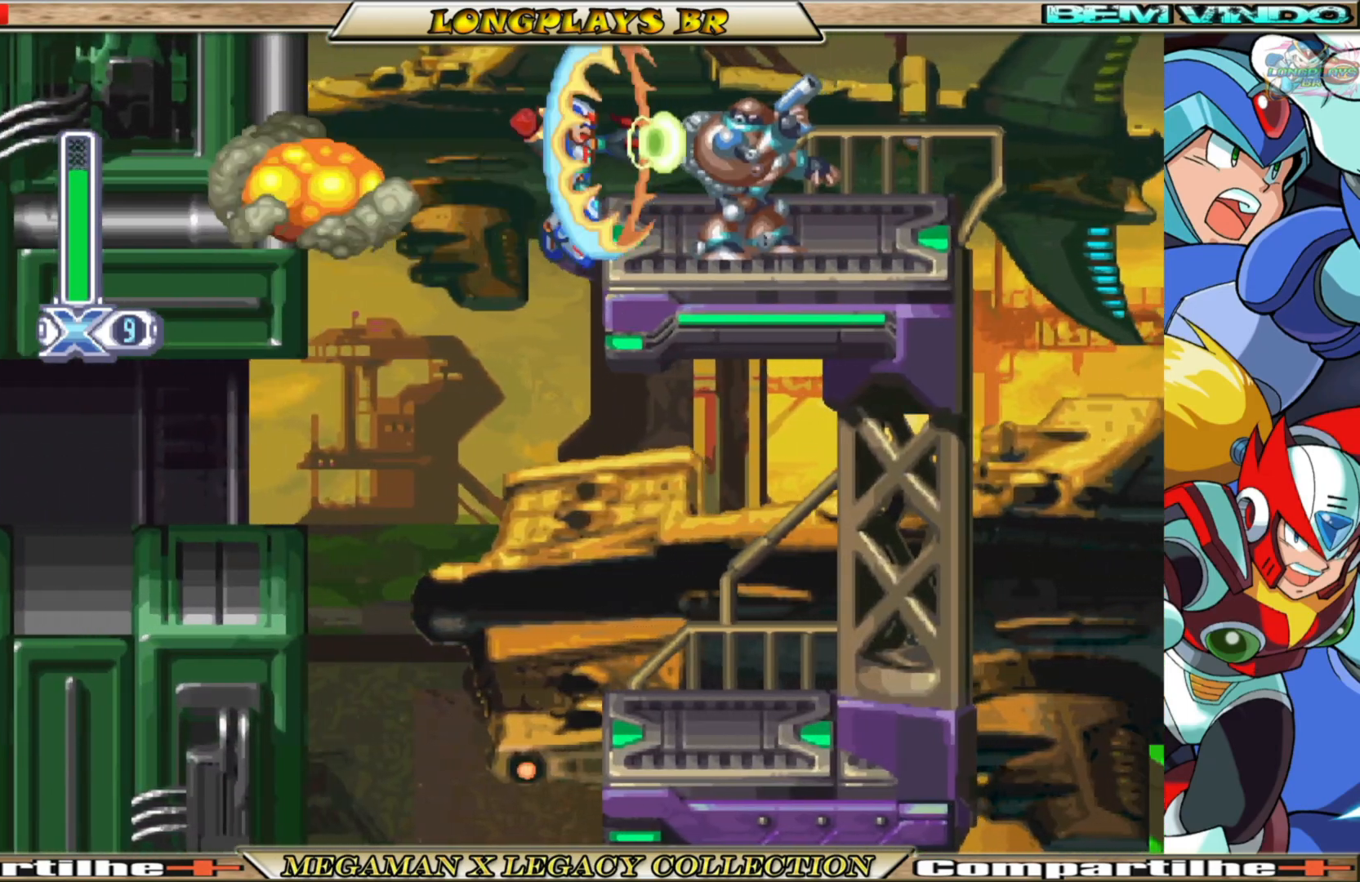
Gameplay with a controller (Xbox layout); each line is a JSON object with the inputs held at the frame after it. "events" lists button and stick changes between this image and that frame as [ms after this image, input, new state], when the widget could be followed in between. Not read: L3 R3.
{"buttons": ["X"], "left_stick": "center", "right_stick": "center", "events": [[417, "DPAD_RIGHT", "up"]]}
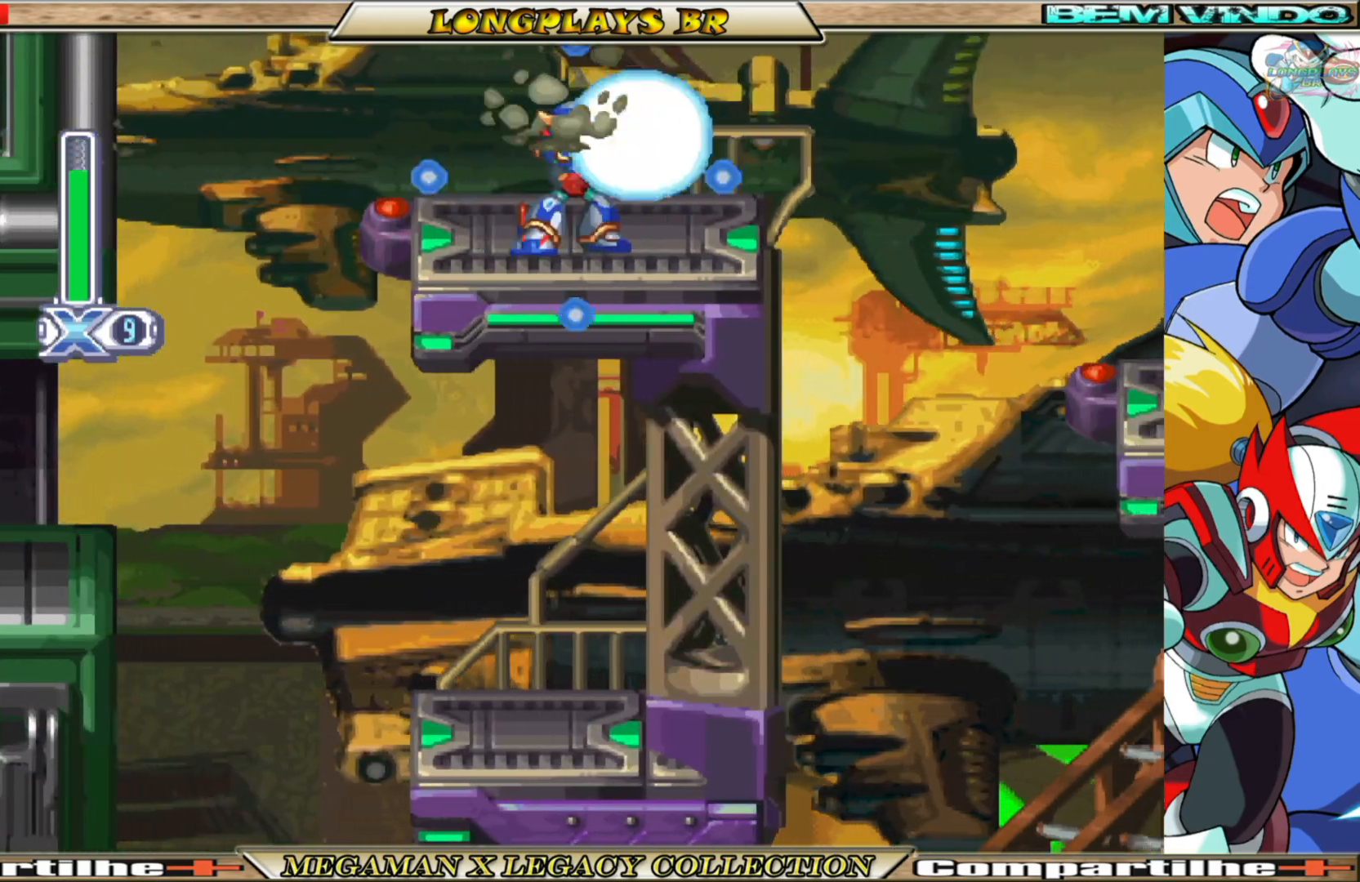
{"buttons": ["A", "B", "X", "DPAD_RIGHT"], "left_stick": "center", "right_stick": "center", "events": [[167, "DPAD_RIGHT", "down"], [333, "B", "down"], [450, "A", "down"]]}
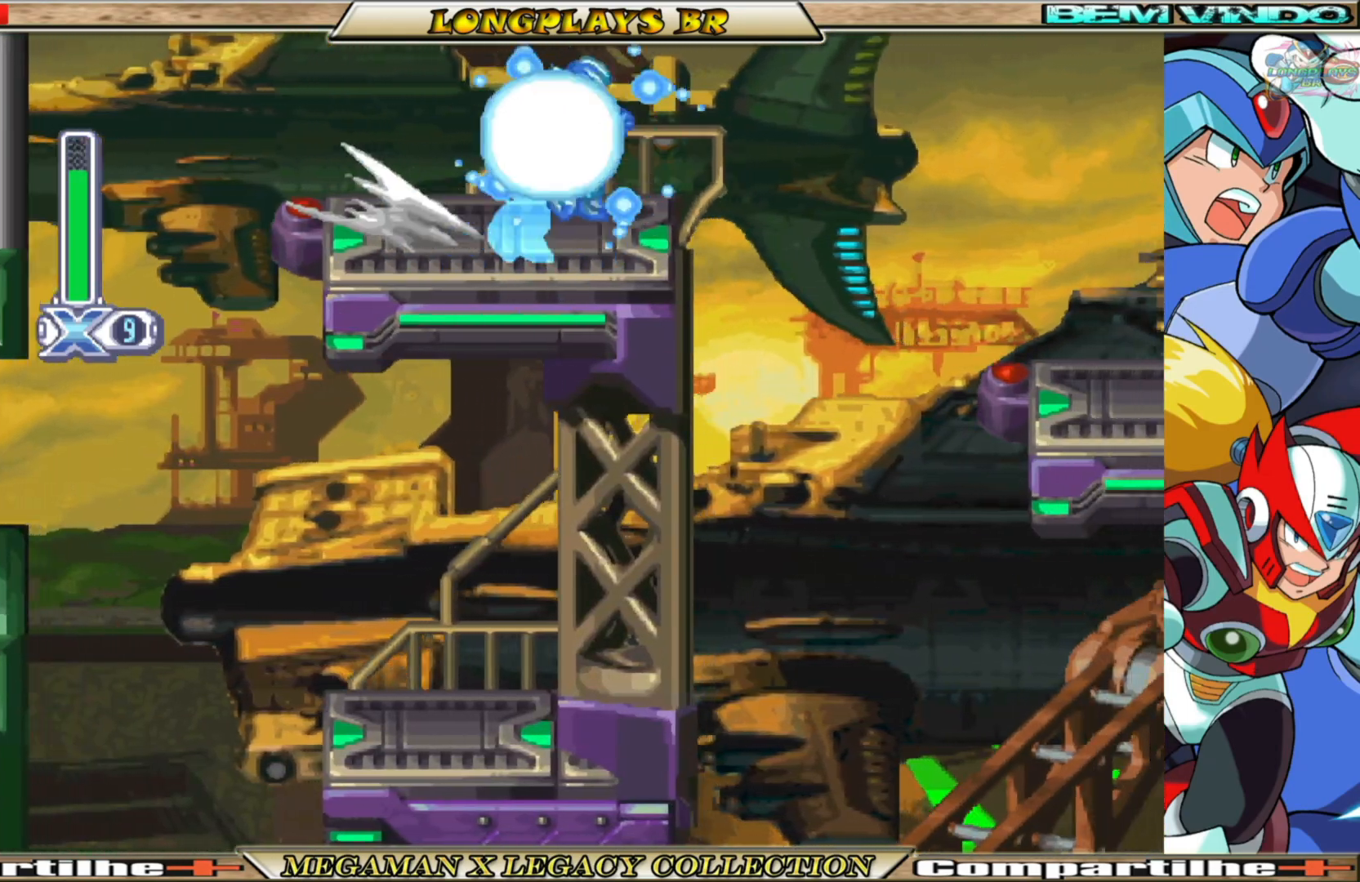
{"buttons": ["X", "DPAD_RIGHT"], "left_stick": "center", "right_stick": "center", "events": [[367, "A", "up"], [367, "B", "up"]]}
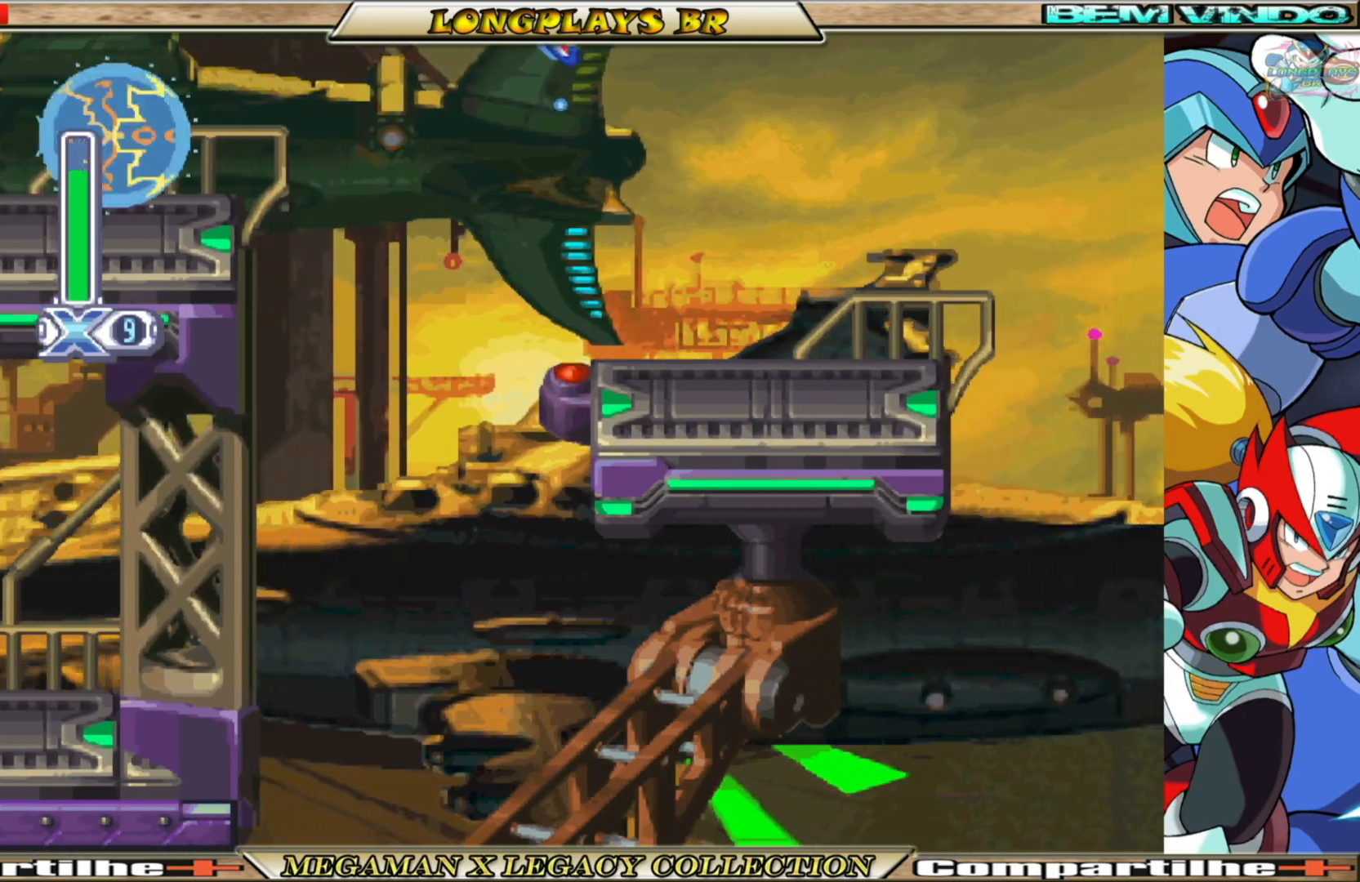
{"buttons": ["X"], "left_stick": "center", "right_stick": "center", "events": [[300, "DPAD_RIGHT", "up"]]}
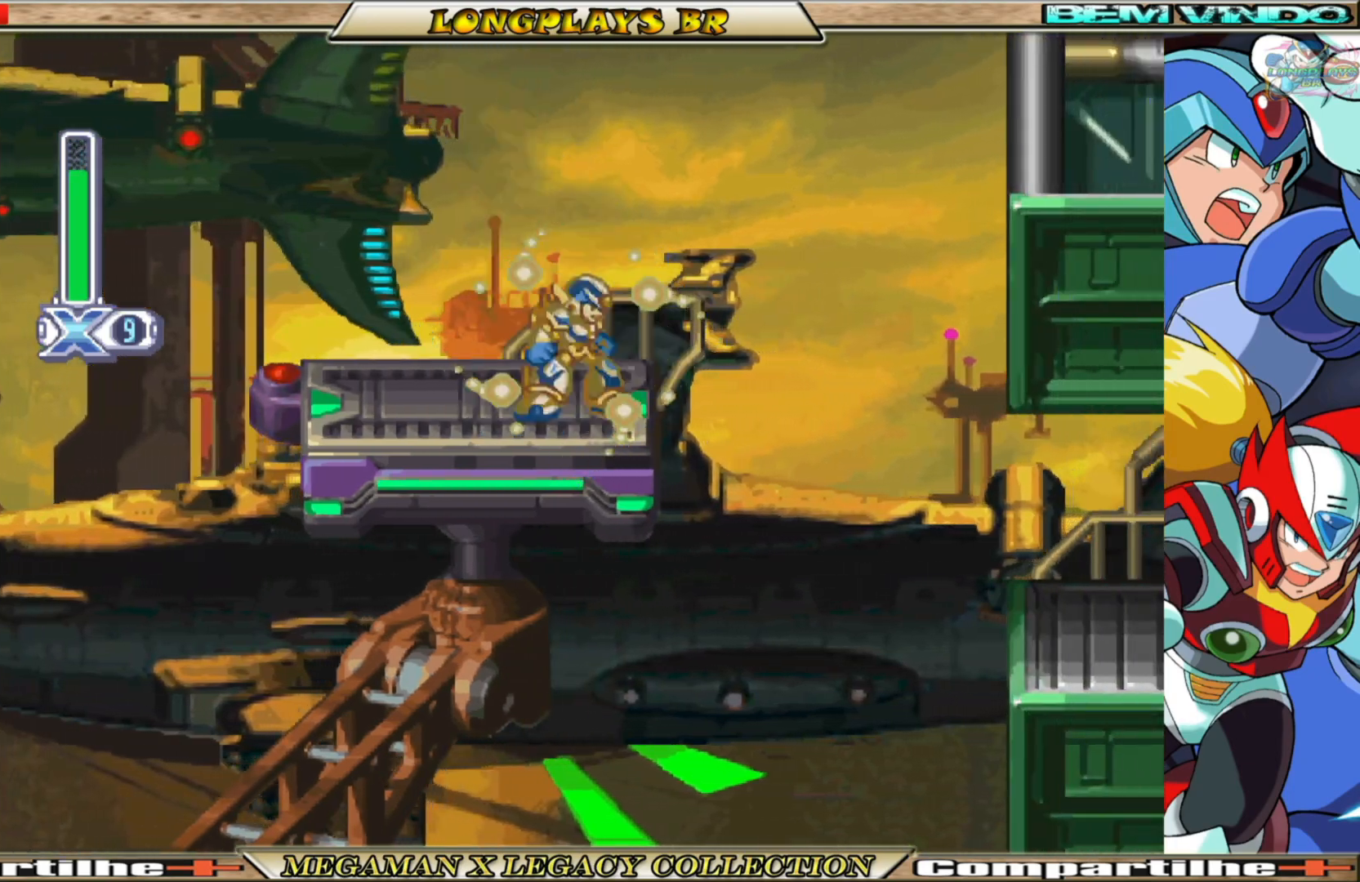
{"buttons": ["X", "DPAD_RIGHT"], "left_stick": "center", "right_stick": "center", "events": [[117, "DPAD_RIGHT", "down"], [150, "A", "down"], [150, "B", "down"], [367, "A", "up"], [383, "B", "up"]]}
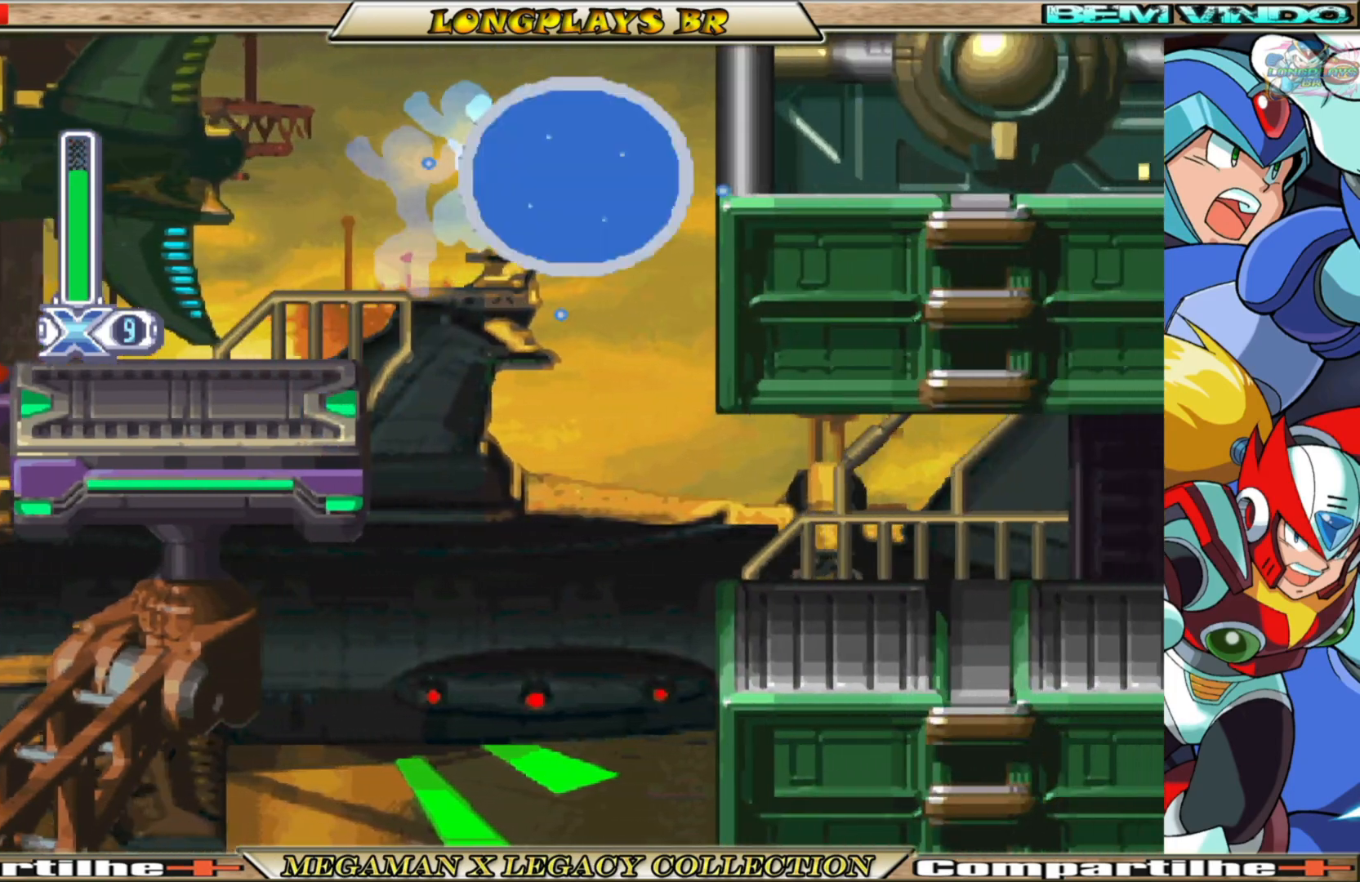
{"buttons": ["X", "DPAD_RIGHT"], "left_stick": "center", "right_stick": "center", "events": []}
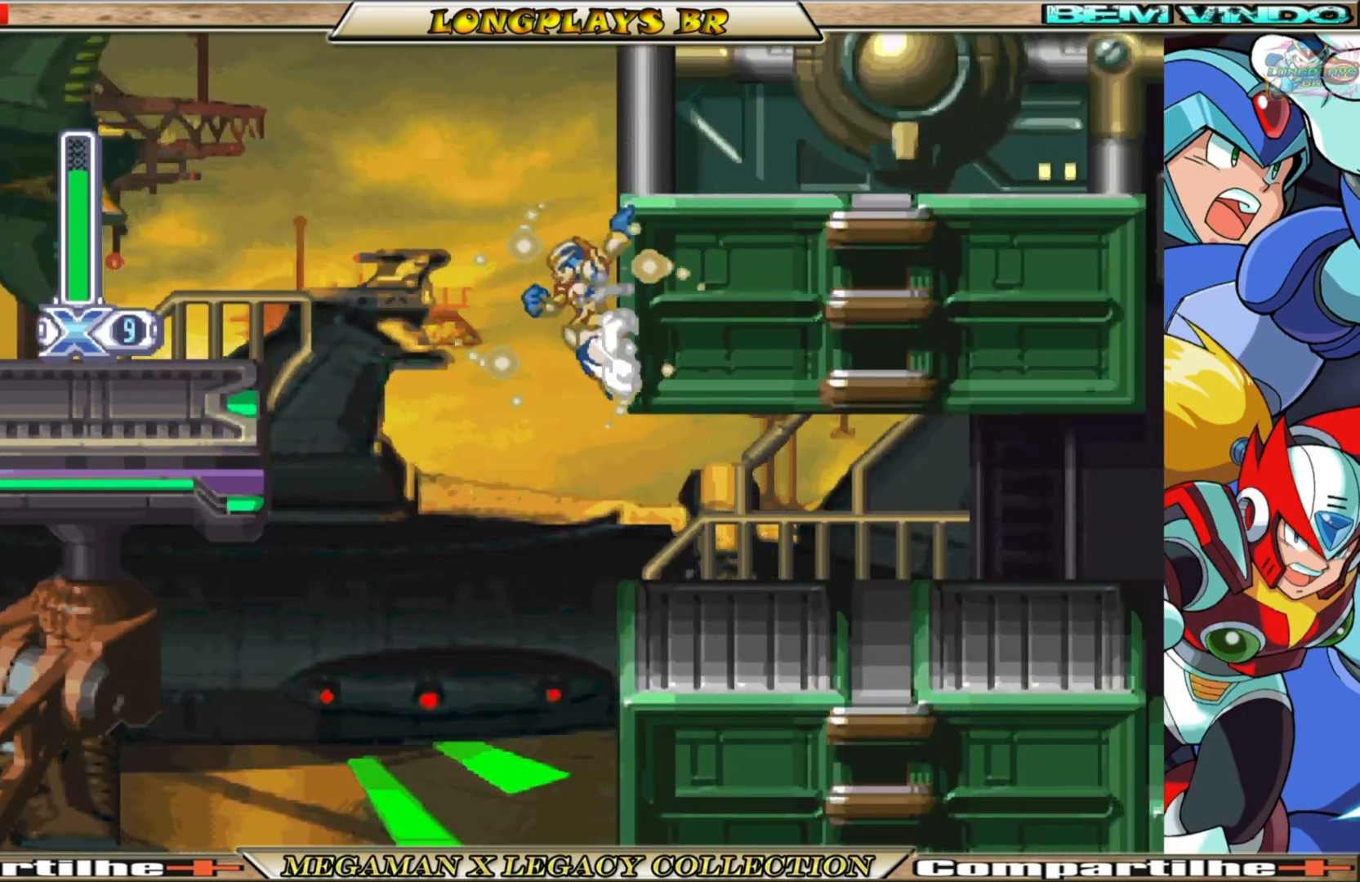
{"buttons": ["X", "DPAD_RIGHT"], "left_stick": "center", "right_stick": "center", "events": []}
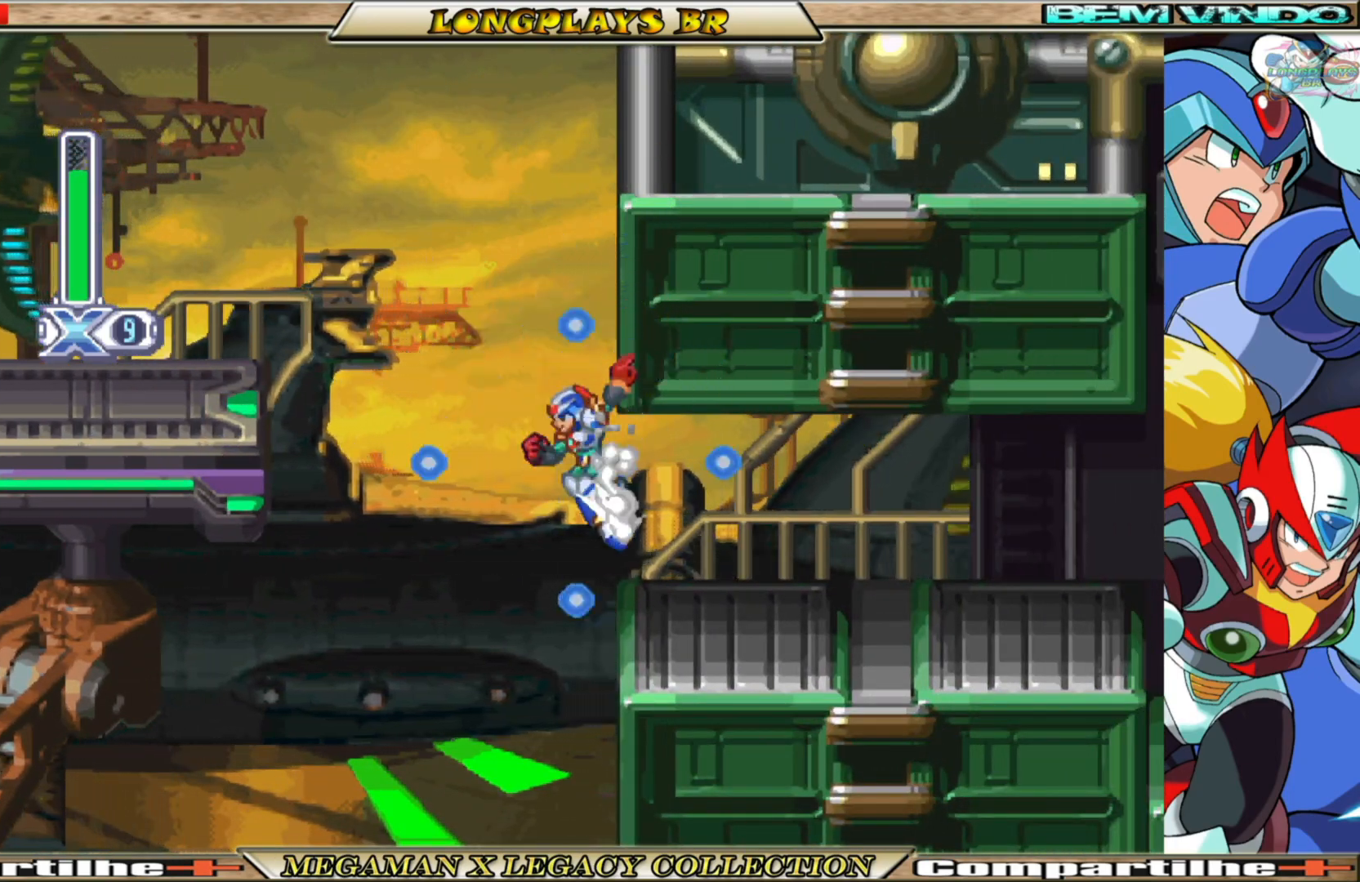
{"buttons": ["B", "X", "DPAD_RIGHT"], "left_stick": "center", "right_stick": "center", "events": [[467, "B", "down"]]}
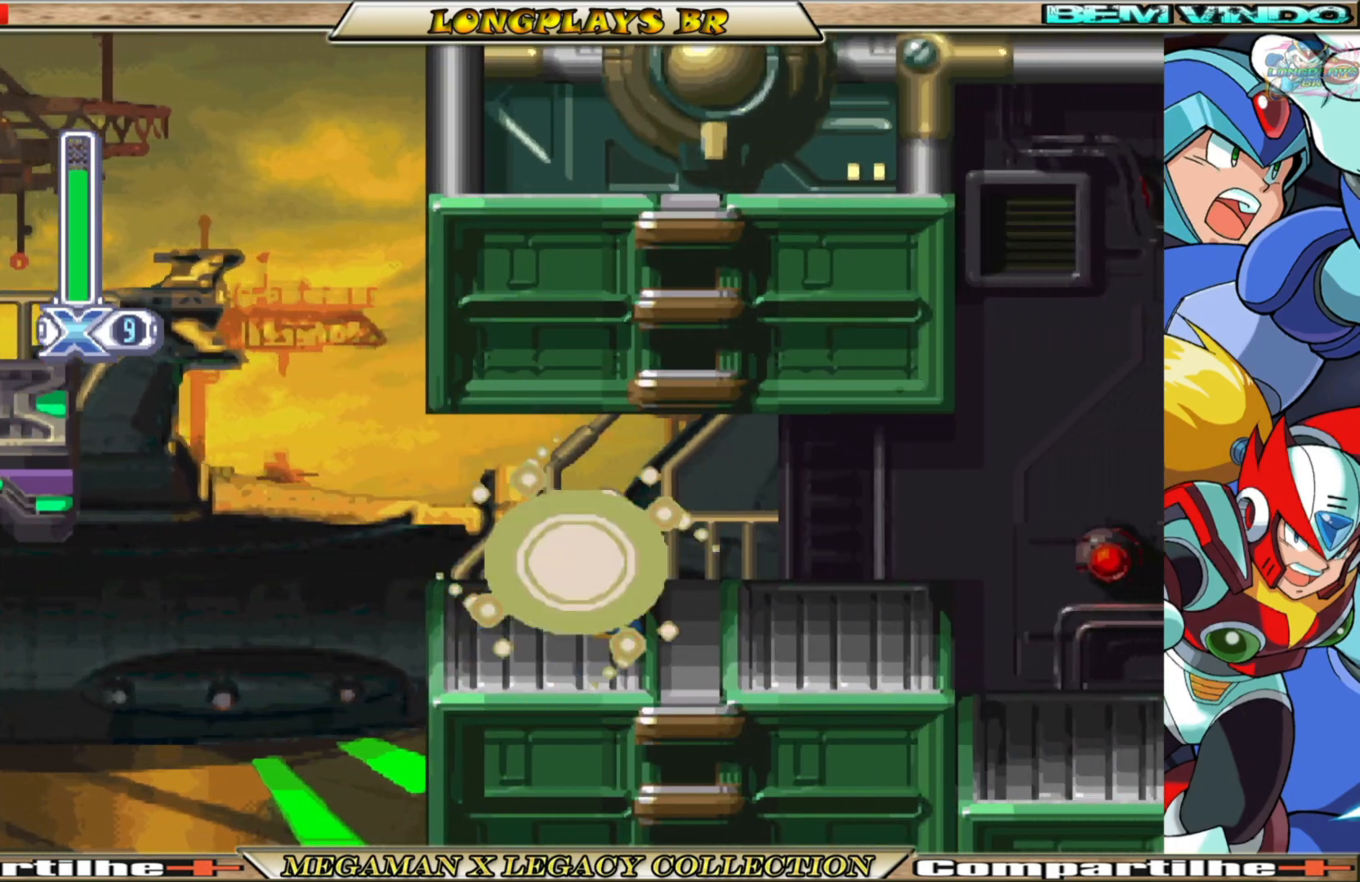
{"buttons": ["A", "B", "X", "DPAD_RIGHT"], "left_stick": "center", "right_stick": "center", "events": [[367, "A", "down"]]}
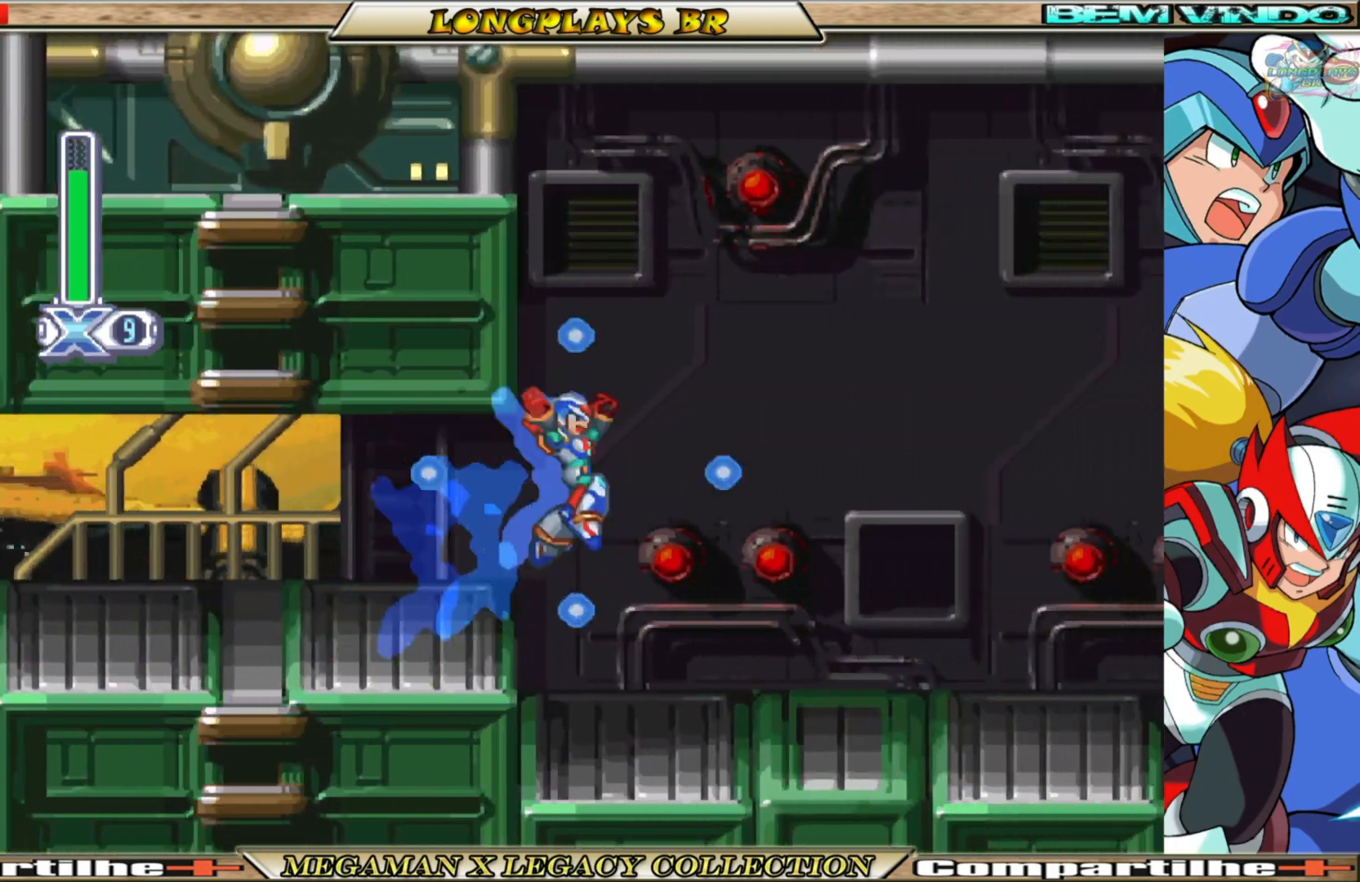
{"buttons": ["B", "X", "DPAD_RIGHT"], "left_stick": "center", "right_stick": "center", "events": [[17, "A", "up"], [17, "B", "up"], [200, "DPAD_RIGHT", "up"], [417, "DPAD_RIGHT", "down"], [483, "B", "down"]]}
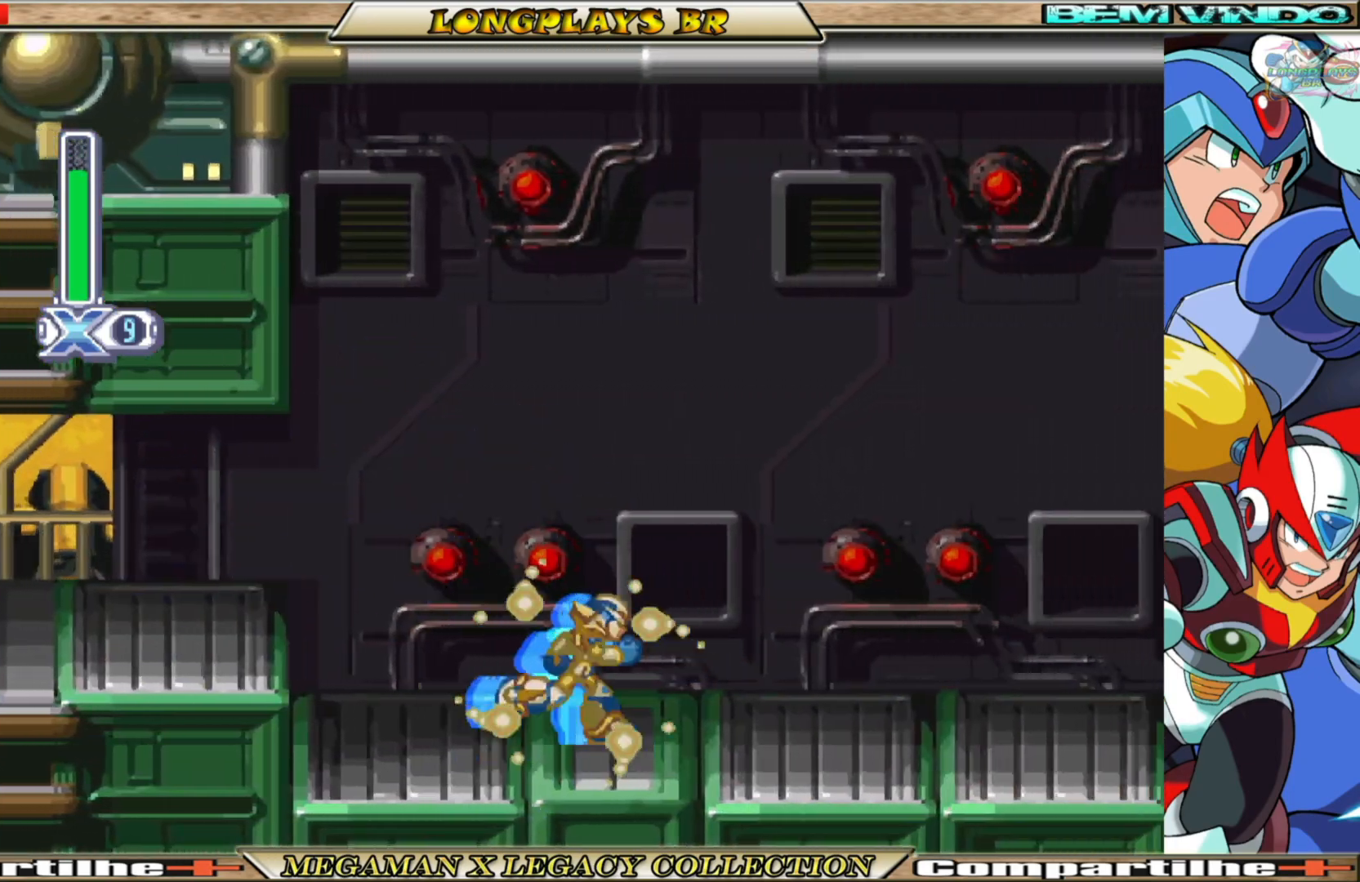
{"buttons": ["A", "B", "X", "DPAD_RIGHT"], "left_stick": "center", "right_stick": "center", "events": [[367, "A", "down"]]}
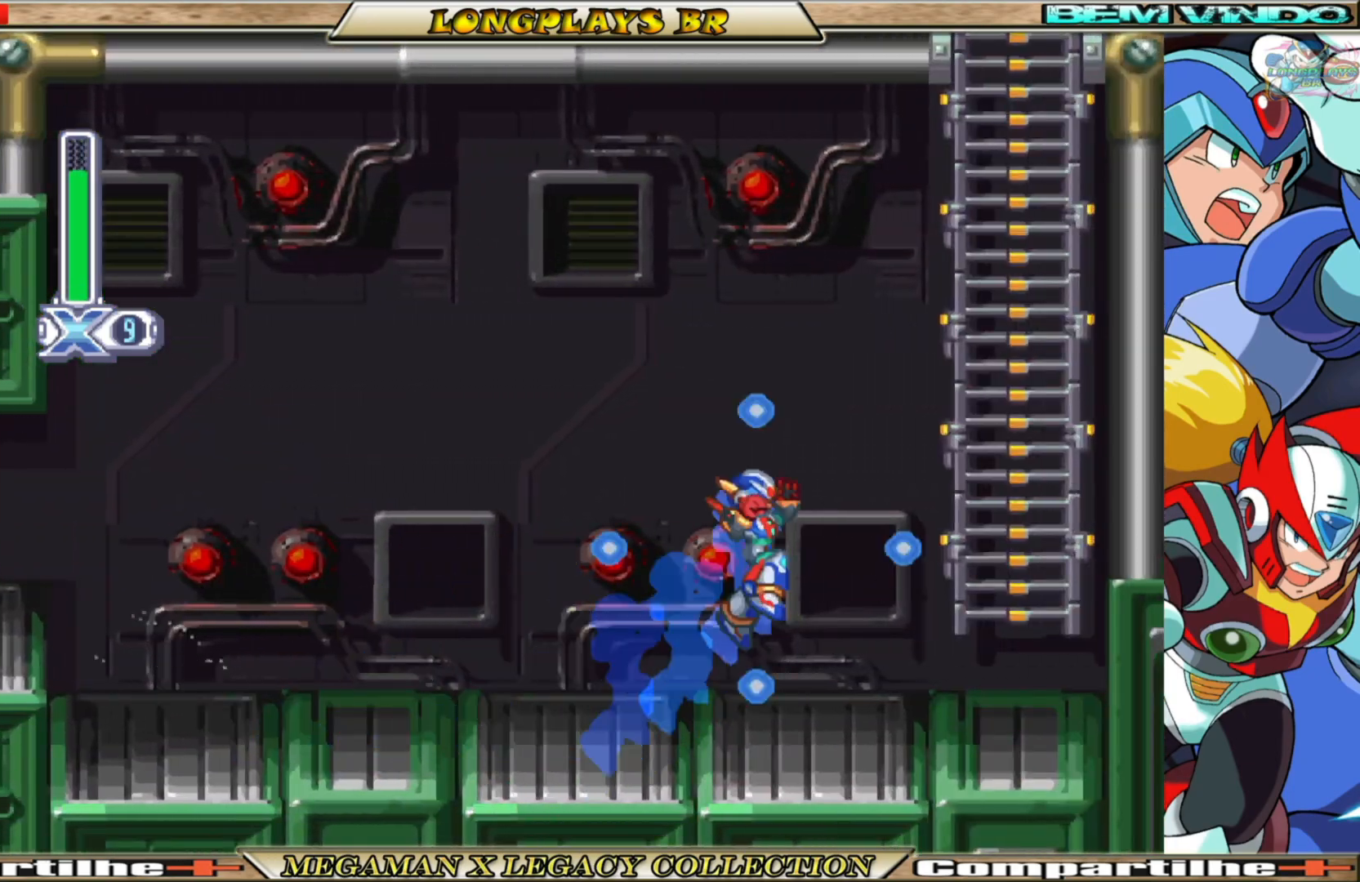
{"buttons": ["X", "DPAD_UP"], "left_stick": "center", "right_stick": "center", "events": [[200, "A", "up"], [200, "B", "up"], [217, "DPAD_UP", "down"], [300, "DPAD_RIGHT", "up"]]}
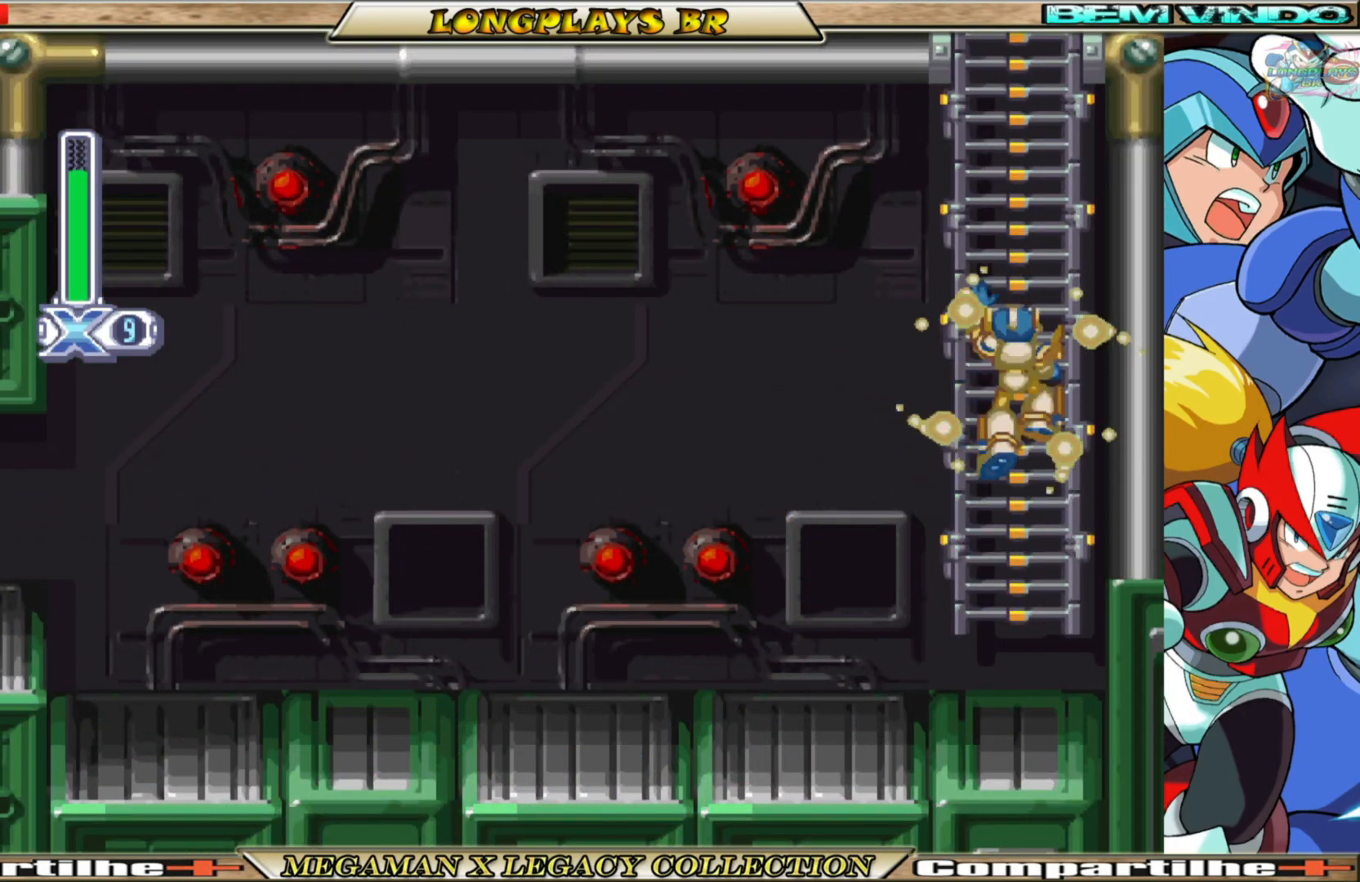
{"buttons": ["X", "DPAD_UP"], "left_stick": "center", "right_stick": "center", "events": []}
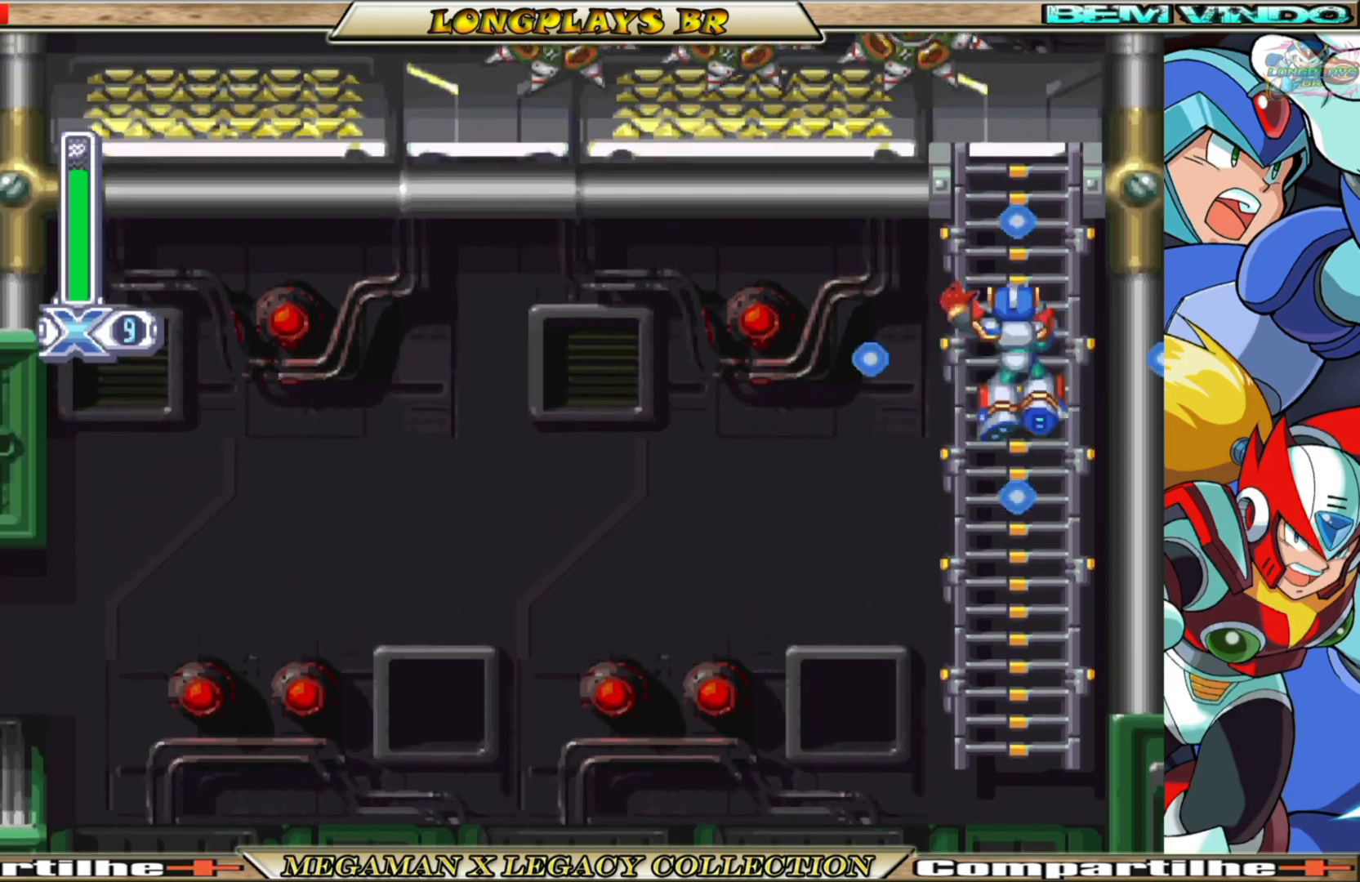
{"buttons": ["X", "DPAD_UP"], "left_stick": "center", "right_stick": "center", "events": []}
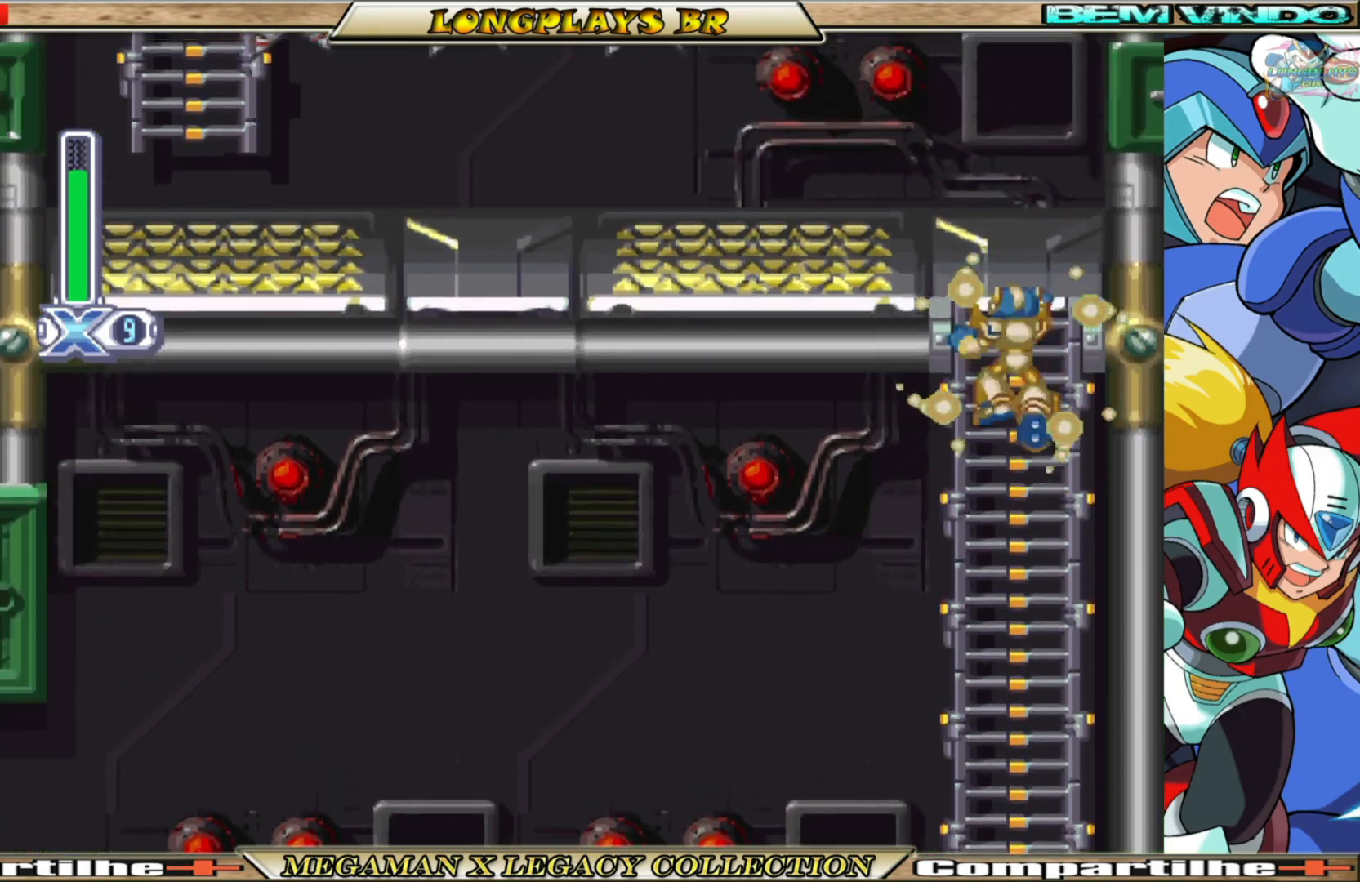
{"buttons": ["X", "DPAD_UP", "DPAD_LEFT"], "left_stick": "center", "right_stick": "center", "events": [[450, "DPAD_LEFT", "down"]]}
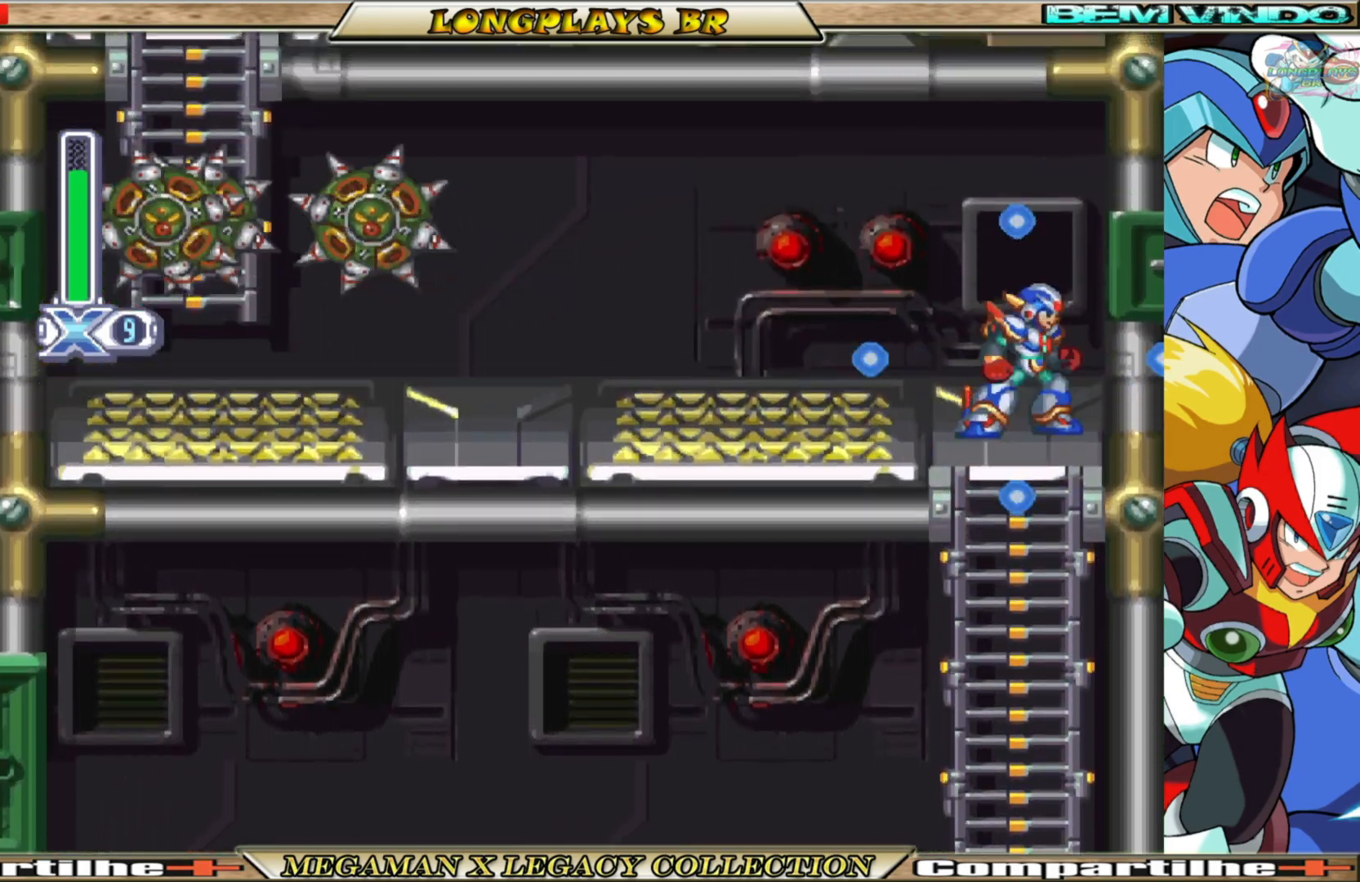
{"buttons": ["DPAD_LEFT"], "left_stick": "center", "right_stick": "center", "events": [[367, "A", "down"], [417, "A", "up"], [417, "X", "up"], [433, "DPAD_UP", "up"]]}
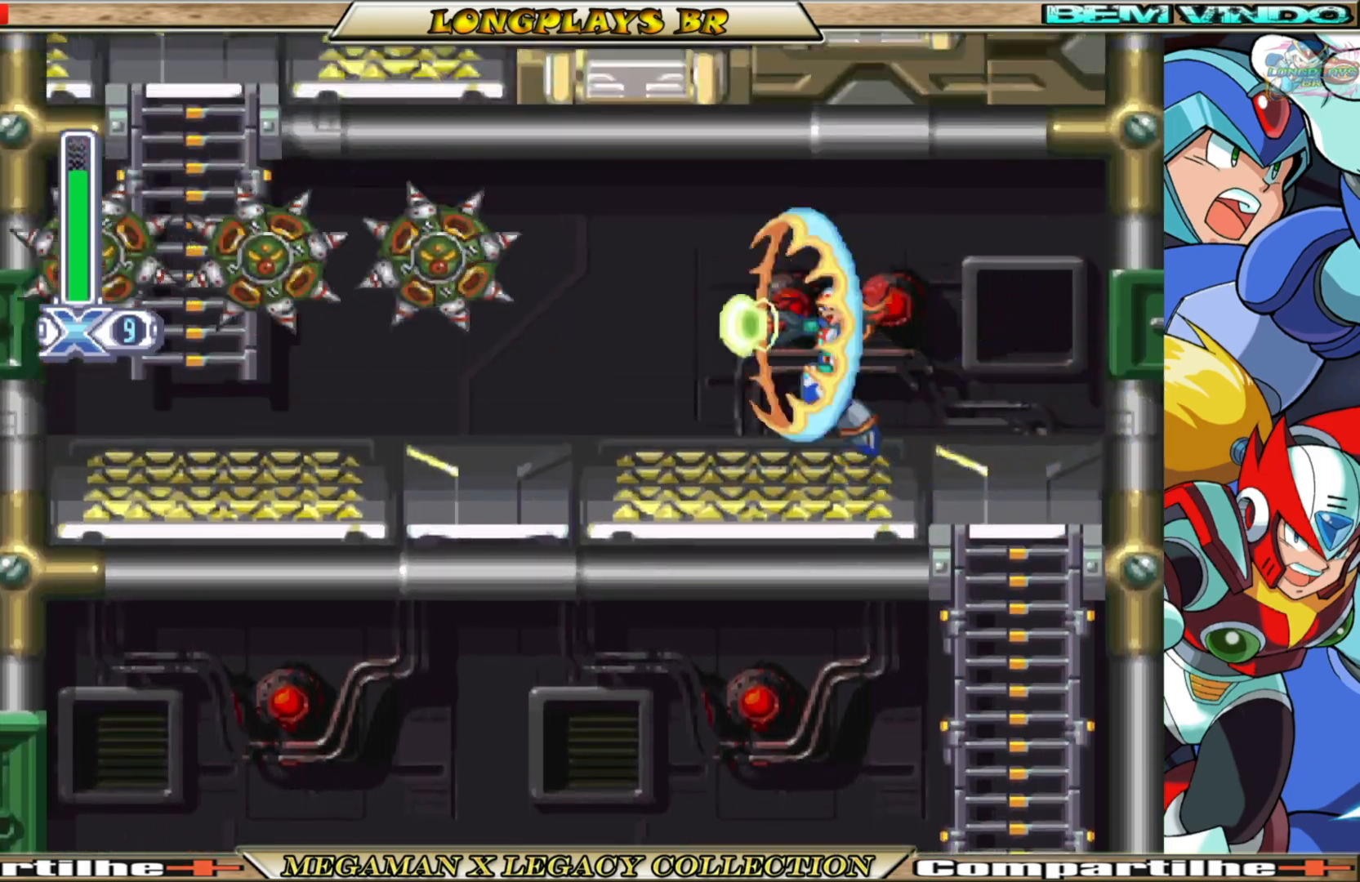
{"buttons": ["X", "DPAD_LEFT"], "left_stick": "center", "right_stick": "center", "events": [[33, "DPAD_LEFT", "up"], [33, "X", "down"], [300, "DPAD_LEFT", "down"]]}
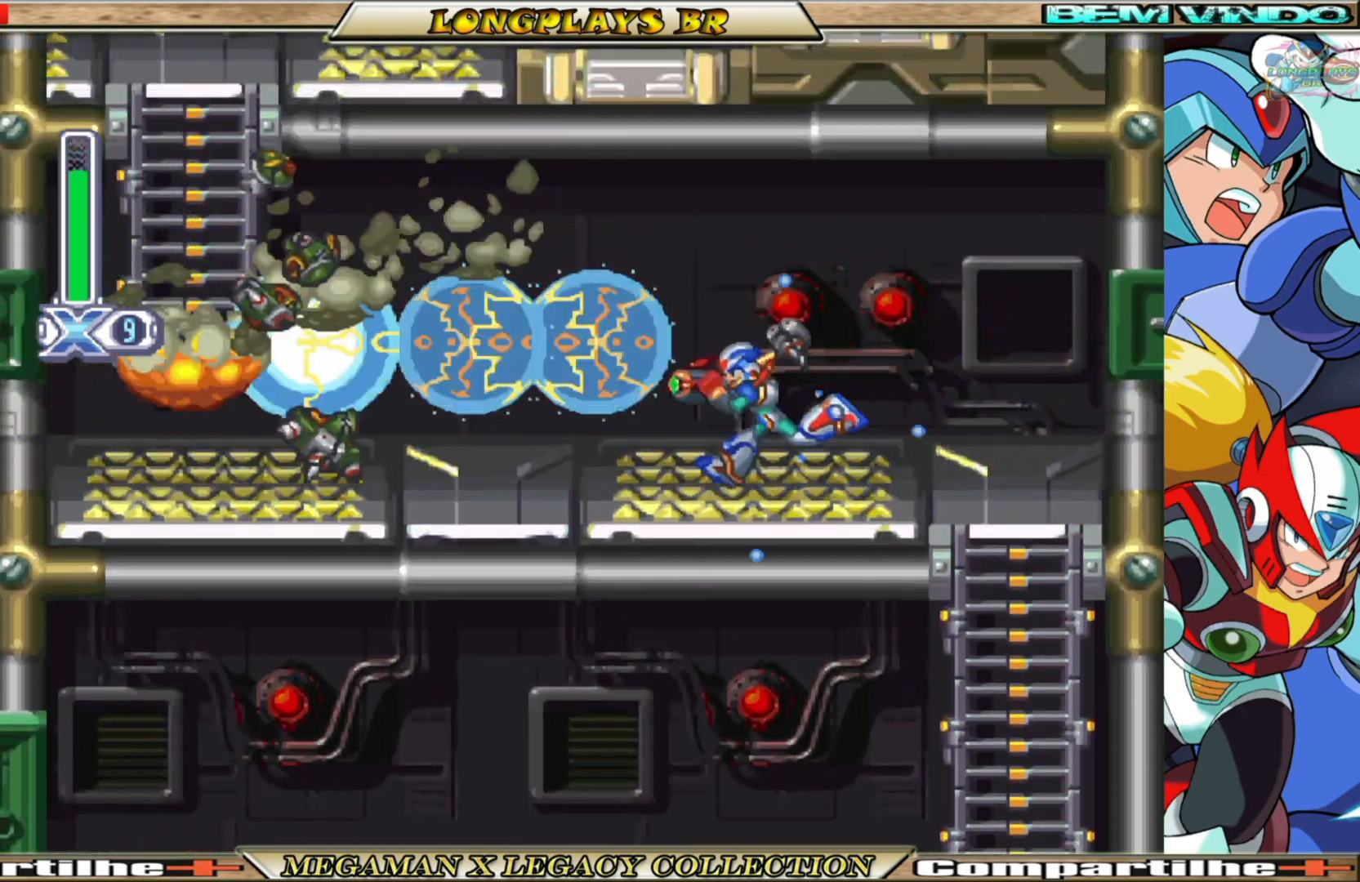
{"buttons": ["A", "B", "X", "DPAD_LEFT"], "left_stick": "center", "right_stick": "center", "events": [[167, "B", "down"], [483, "A", "down"]]}
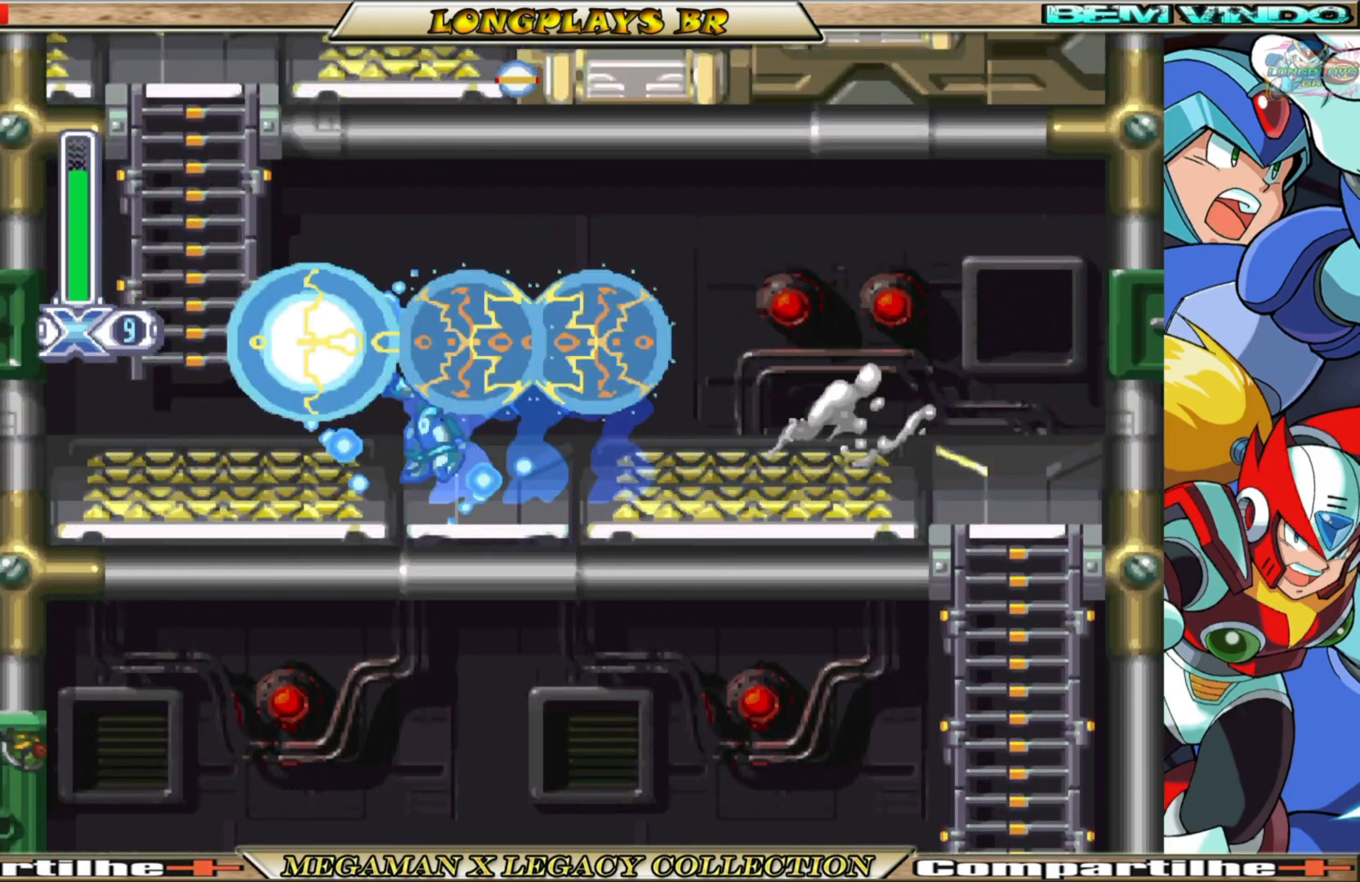
{"buttons": ["X", "DPAD_UP"], "left_stick": "center", "right_stick": "center", "events": [[183, "DPAD_UP", "down"], [217, "B", "up"], [233, "A", "up"], [317, "DPAD_LEFT", "up"]]}
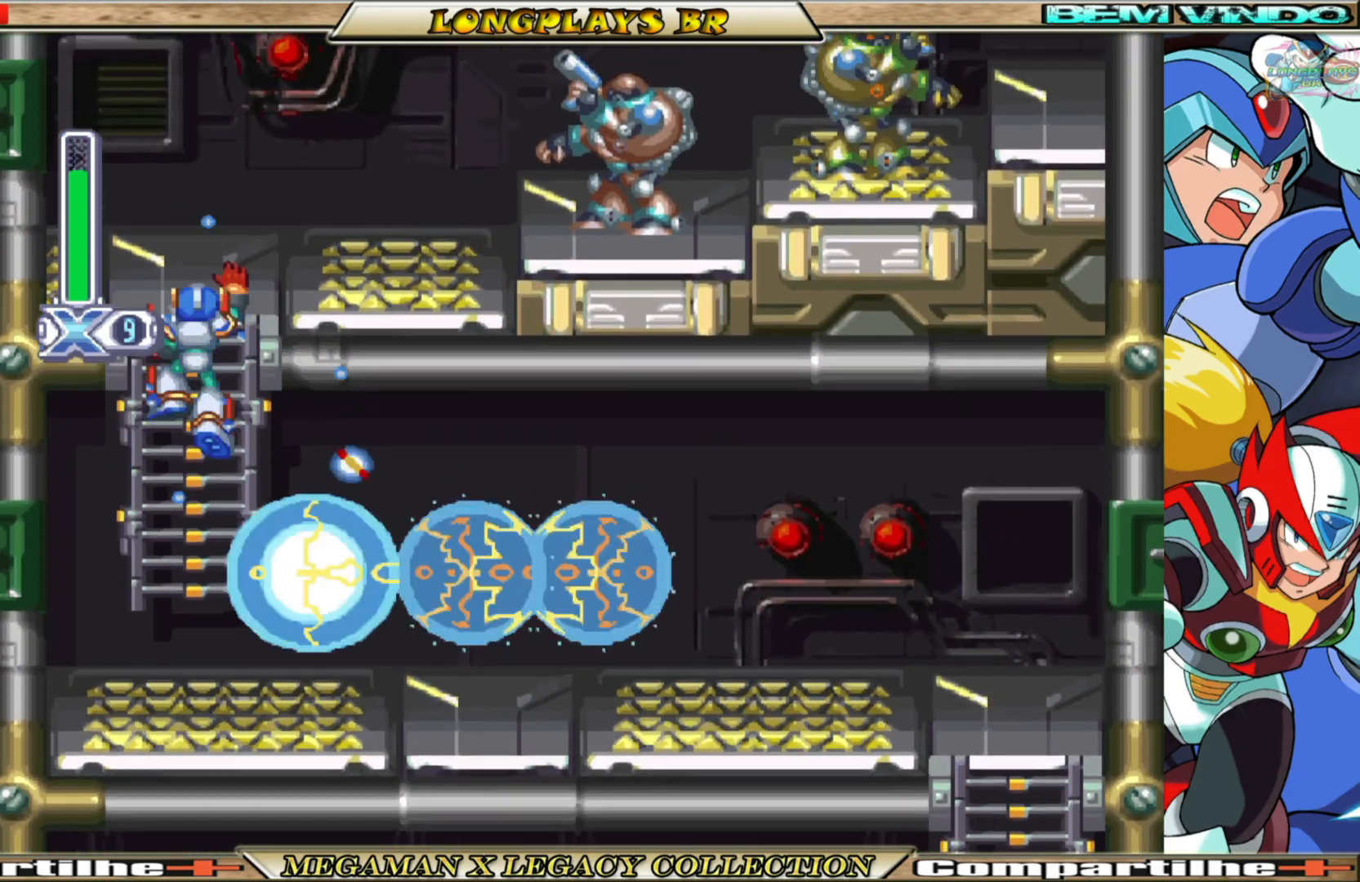
{"buttons": ["X"], "left_stick": "center", "right_stick": "center", "events": [[300, "DPAD_LEFT", "down"], [500, "DPAD_LEFT", "up"], [500, "DPAD_UP", "up"]]}
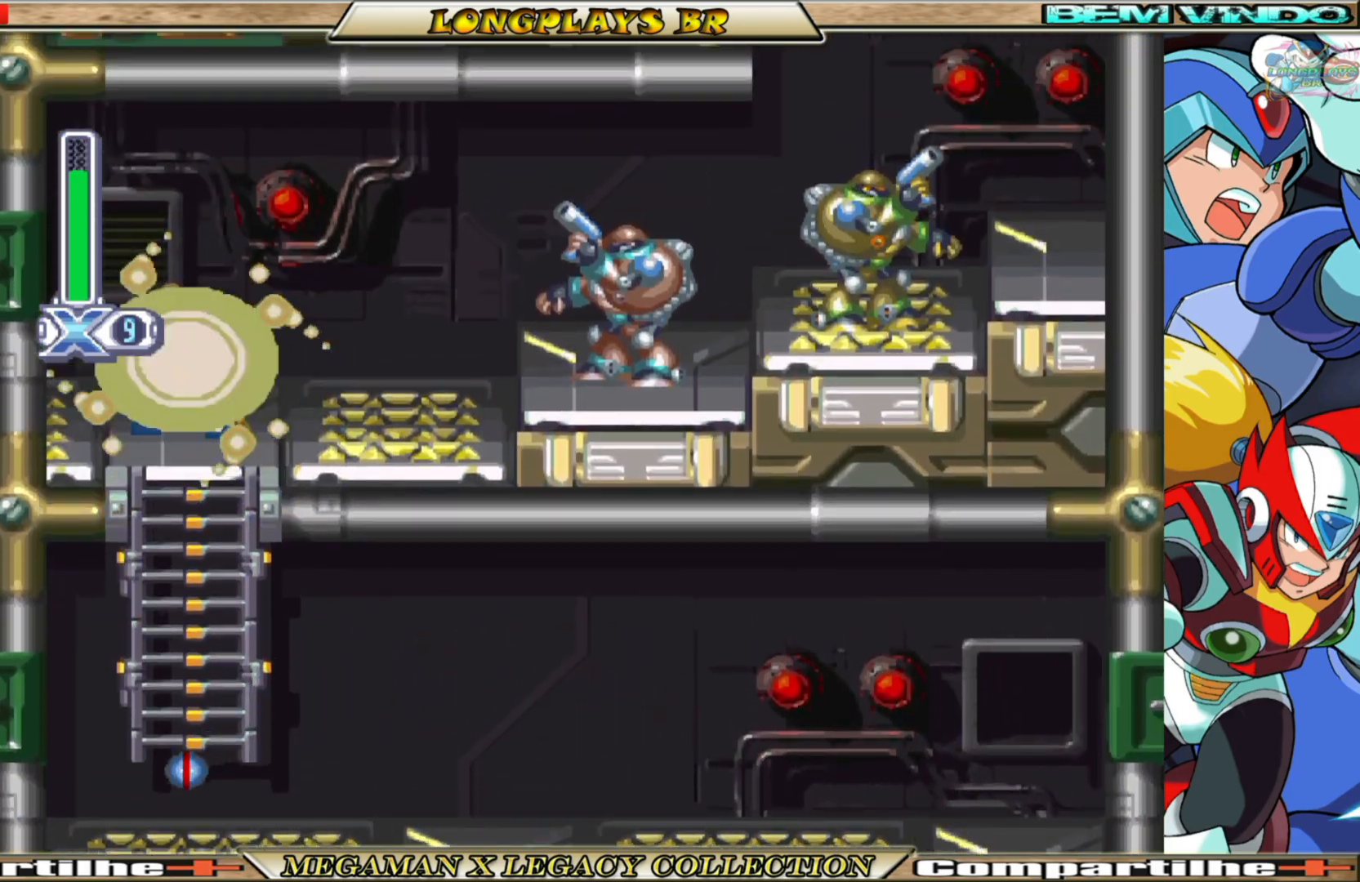
{"buttons": ["X"], "left_stick": "center", "right_stick": "center", "events": [[83, "DPAD_RIGHT", "down"], [217, "B", "down"], [233, "A", "down"], [350, "A", "up"], [367, "B", "up"], [367, "X", "up"], [450, "DPAD_RIGHT", "up"], [450, "X", "down"]]}
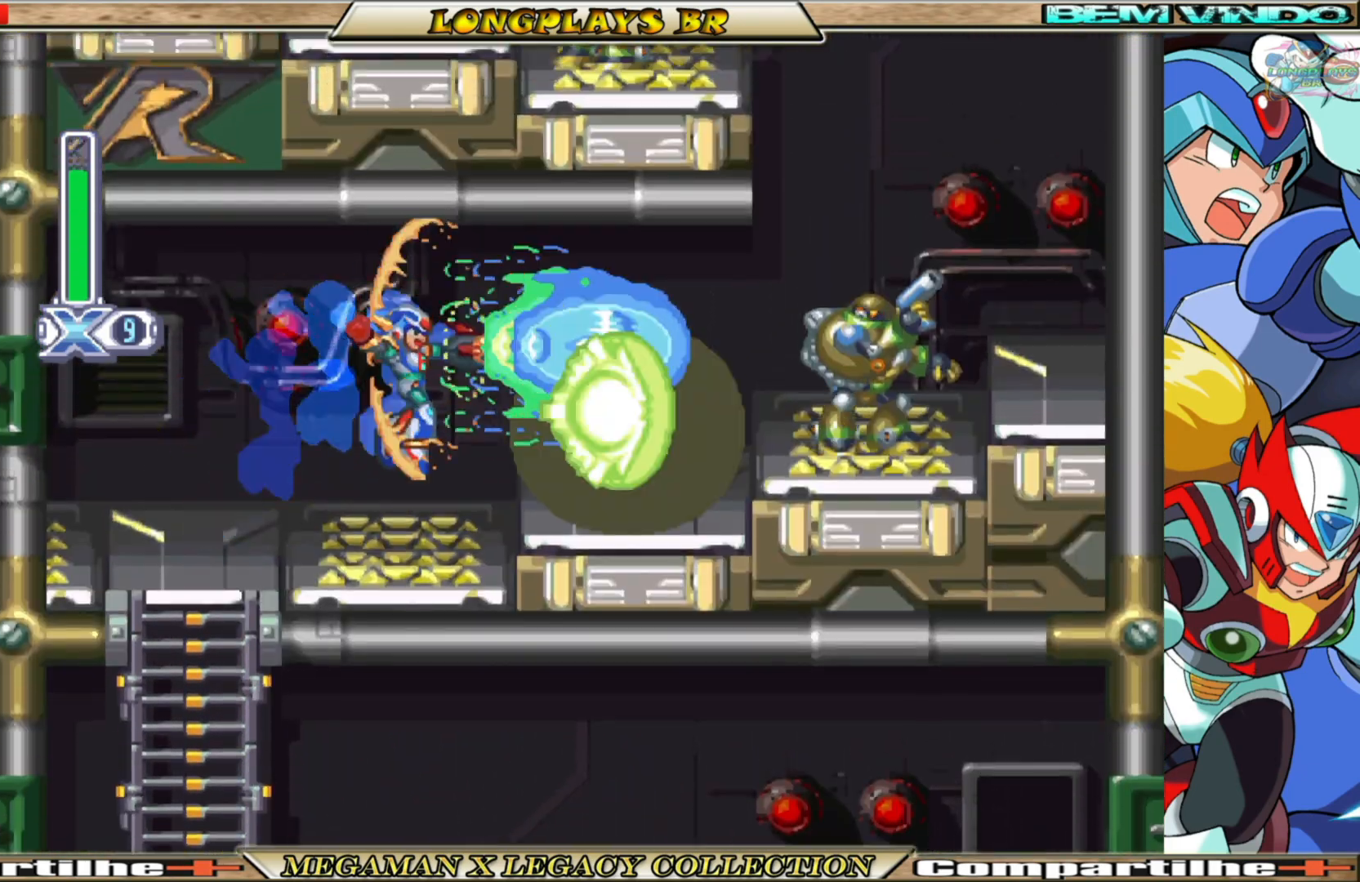
{"buttons": ["A", "B", "X", "DPAD_RIGHT"], "left_stick": "center", "right_stick": "center", "events": [[217, "DPAD_RIGHT", "down"], [333, "B", "down"], [367, "A", "down"]]}
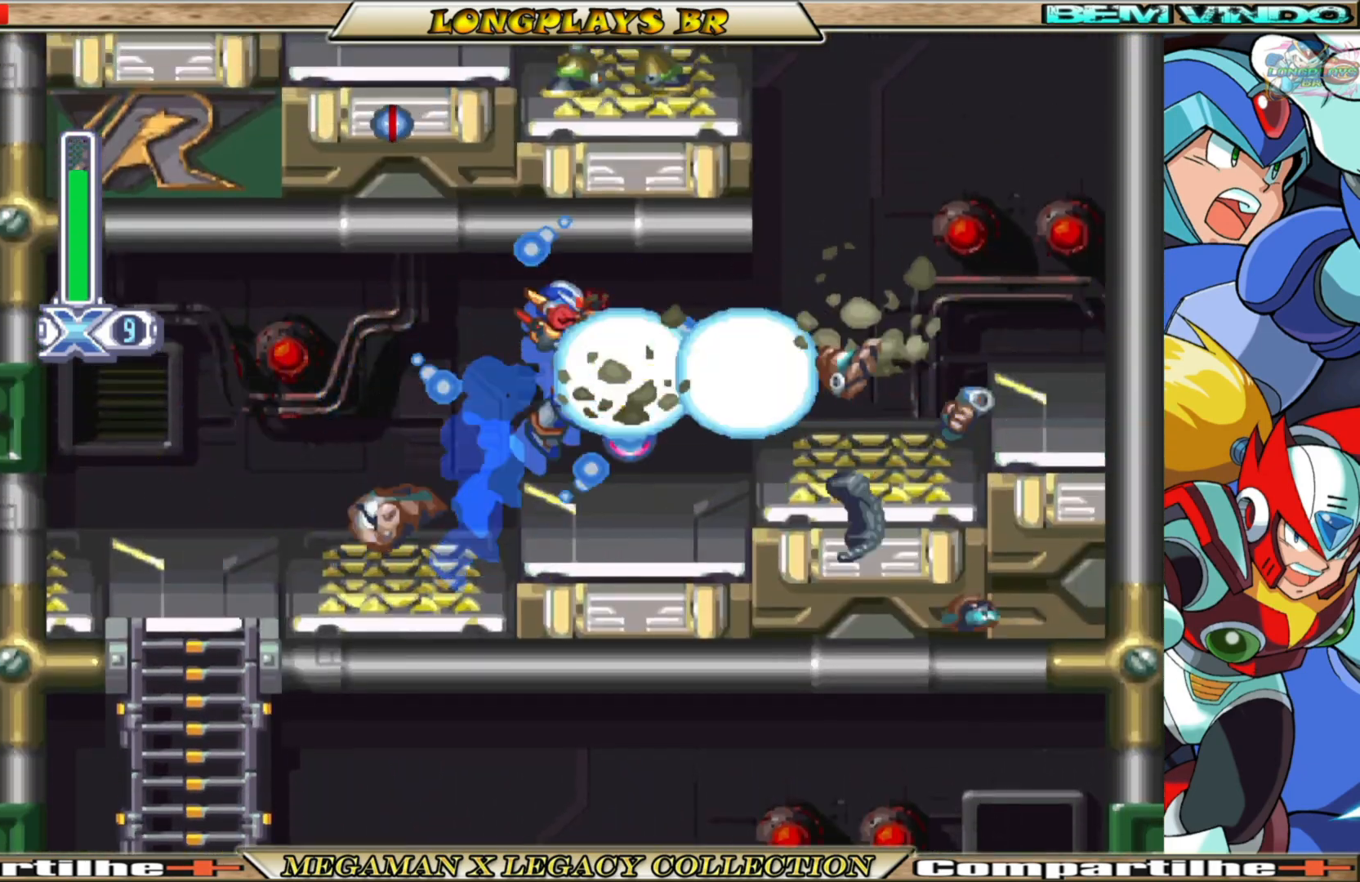
{"buttons": ["A", "B", "X", "DPAD_RIGHT"], "left_stick": "center", "right_stick": "center", "events": [[150, "A", "up"], [150, "B", "up"], [483, "B", "down"], [500, "A", "down"]]}
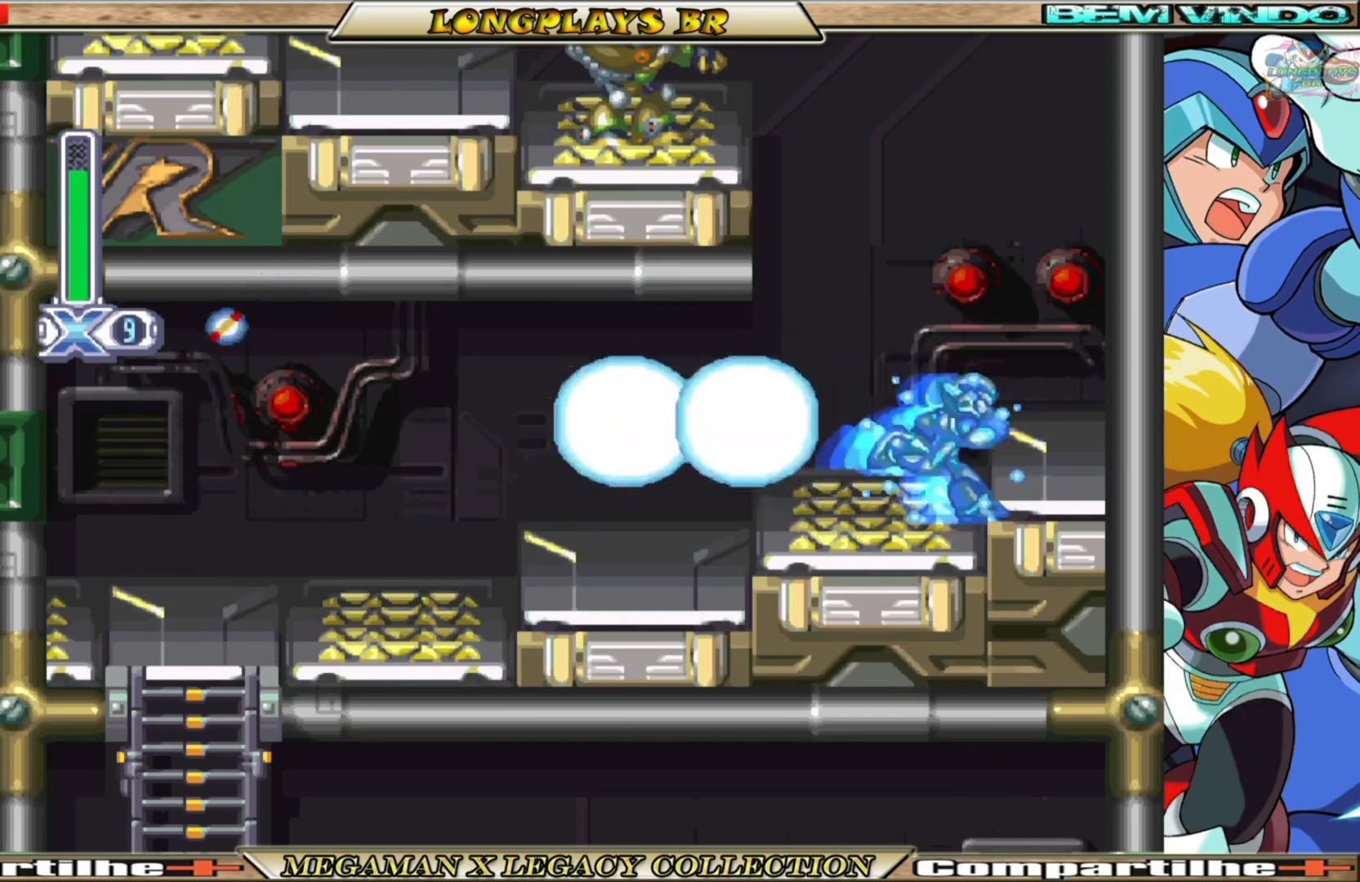
{"buttons": ["A", "B", "X"], "left_stick": "center", "right_stick": "center", "events": [[250, "A", "up"], [267, "B", "up"], [383, "A", "down"], [383, "B", "down"], [450, "DPAD_RIGHT", "up"]]}
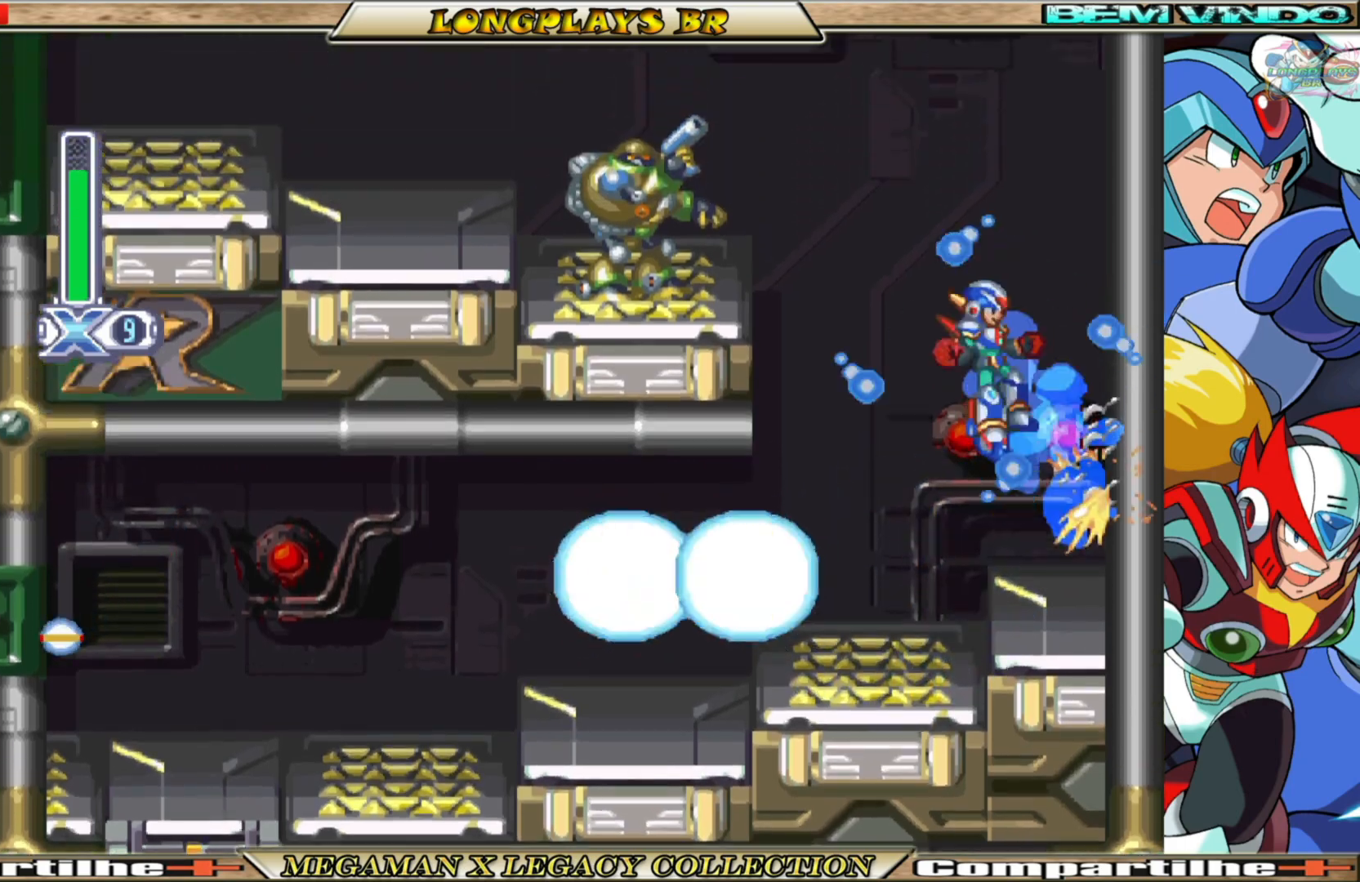
{"buttons": ["X", "DPAD_LEFT"], "left_stick": "center", "right_stick": "center", "events": [[33, "DPAD_LEFT", "down"], [183, "A", "up"], [183, "B", "up"], [183, "X", "up"], [283, "X", "down"]]}
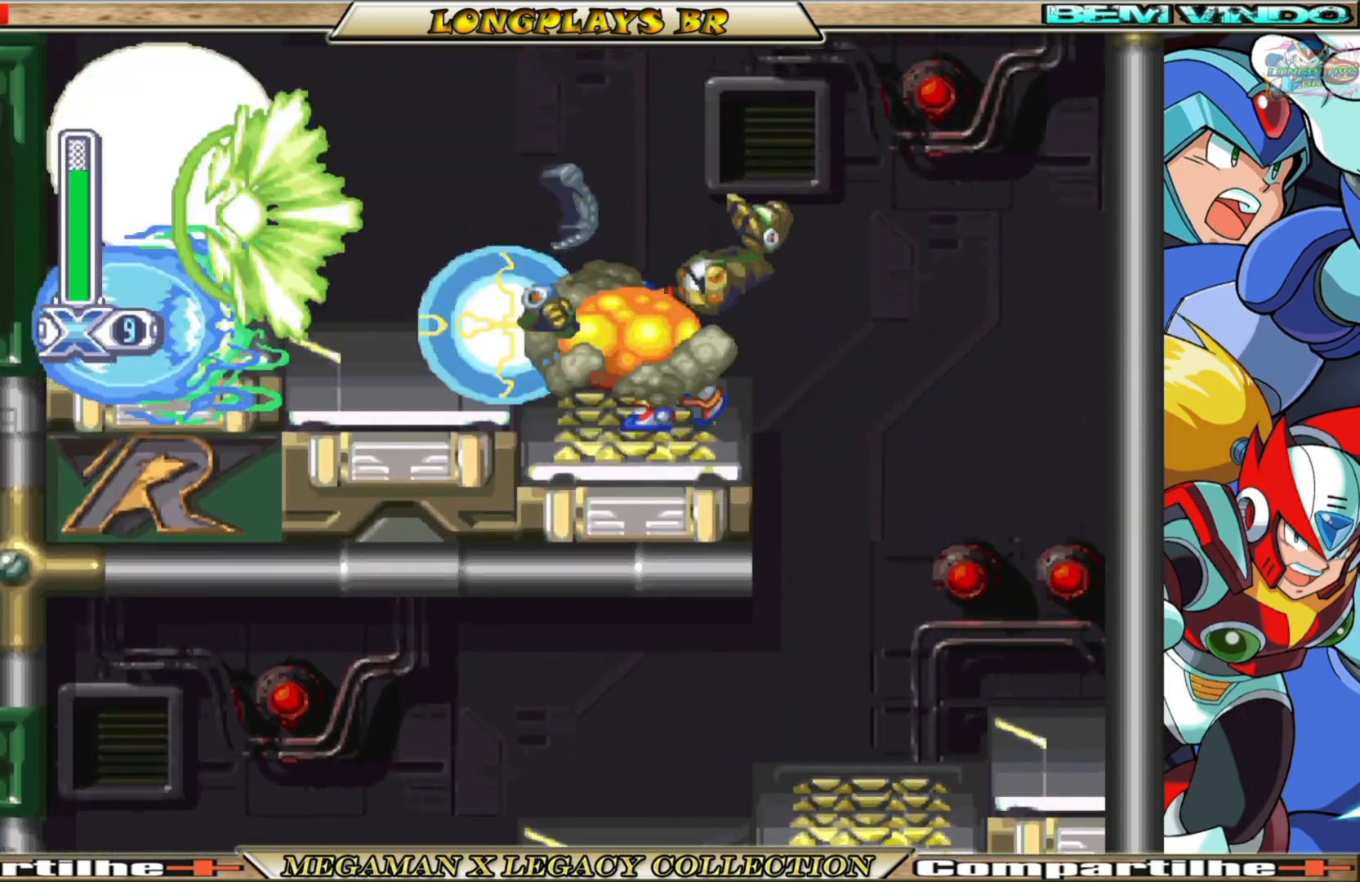
{"buttons": ["A", "B", "X", "DPAD_LEFT"], "left_stick": "center", "right_stick": "center", "events": [[333, "B", "down"], [350, "A", "down"]]}
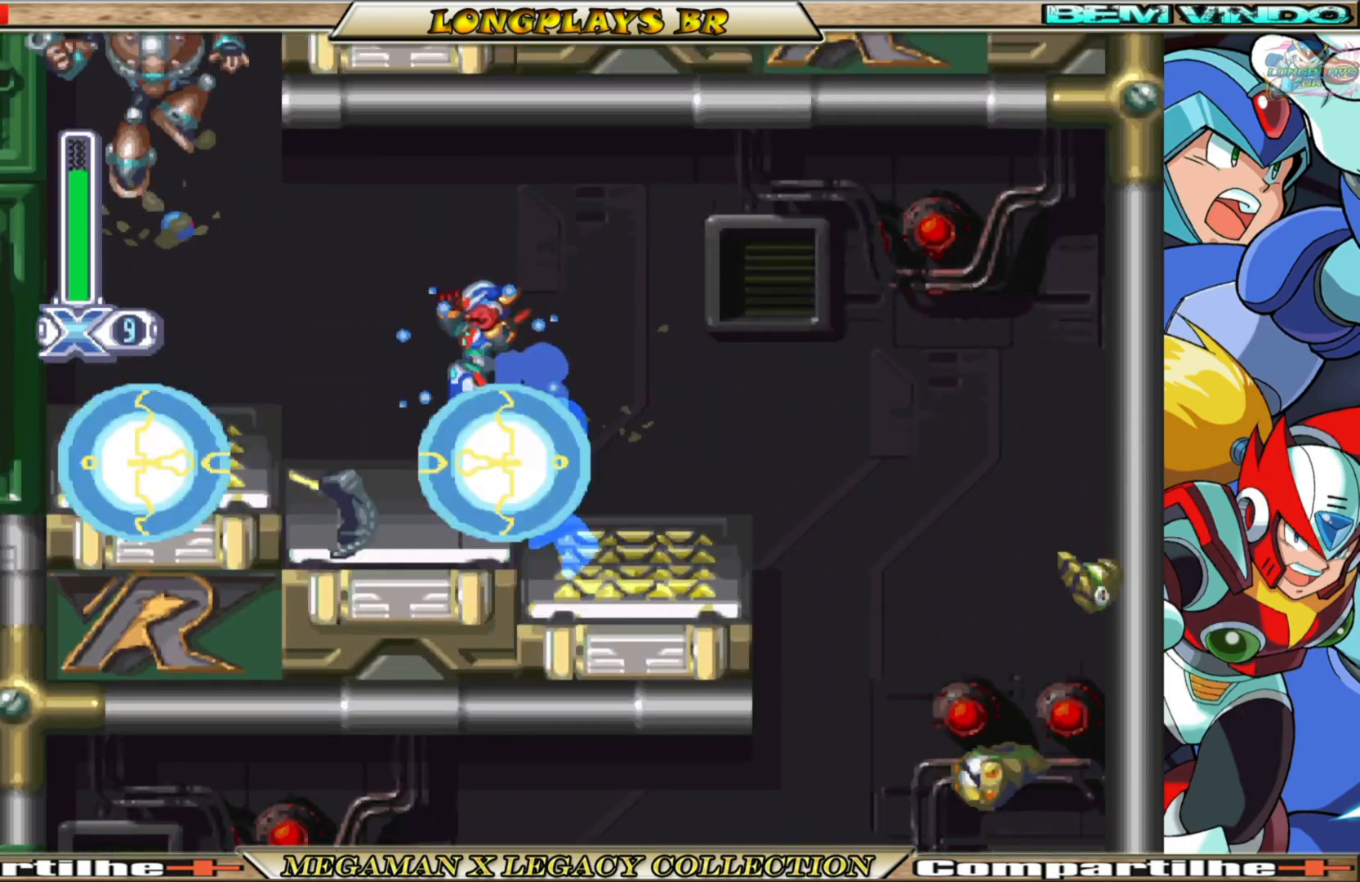
{"buttons": ["X", "DPAD_RIGHT"], "left_stick": "center", "right_stick": "center", "events": [[267, "A", "up"], [283, "B", "up"], [367, "DPAD_LEFT", "up"], [400, "DPAD_RIGHT", "down"]]}
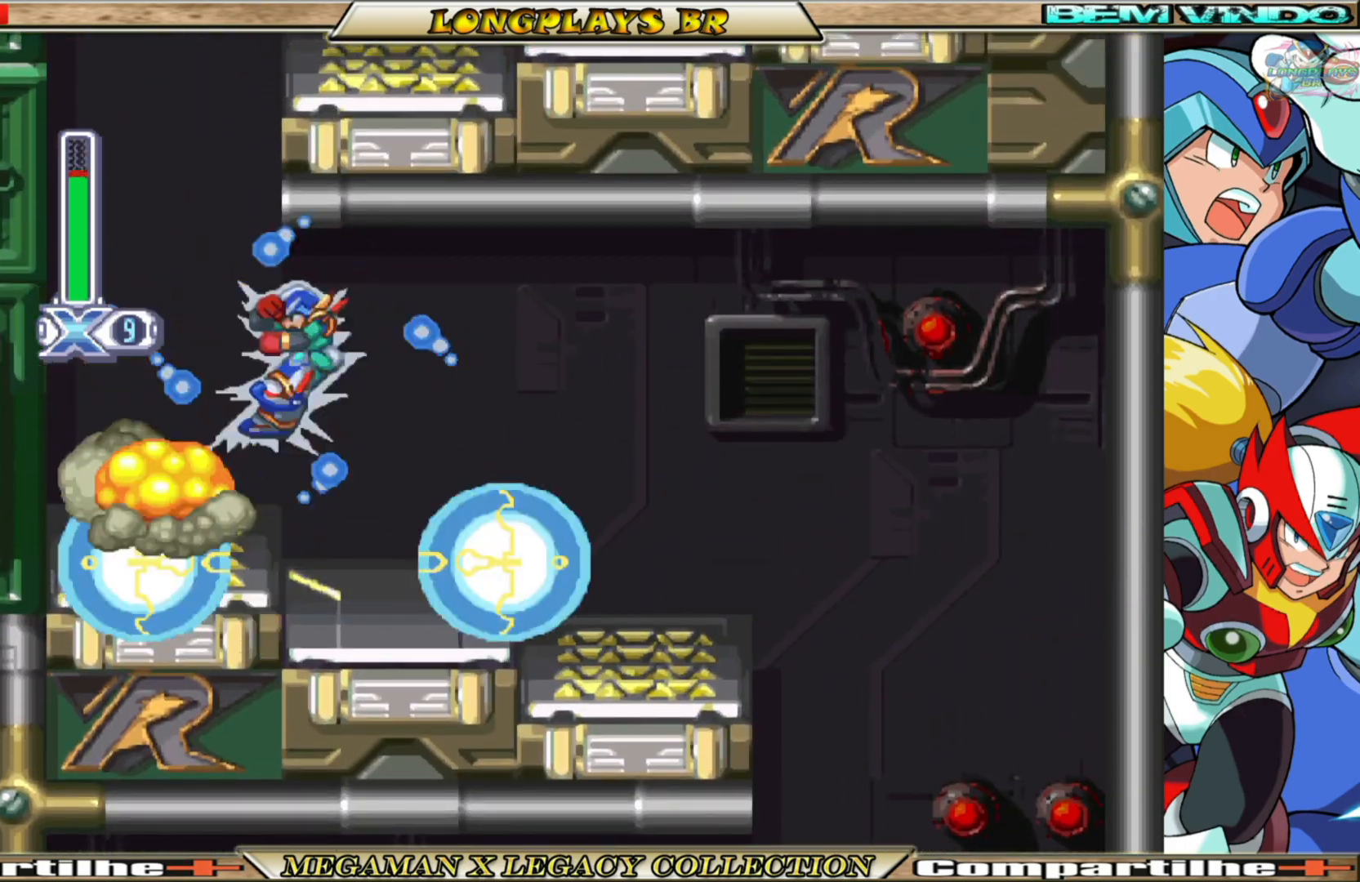
{"buttons": ["A", "B", "X", "DPAD_LEFT"], "left_stick": "center", "right_stick": "center", "events": [[250, "DPAD_RIGHT", "up"], [300, "DPAD_LEFT", "down"], [467, "B", "down"], [500, "A", "down"]]}
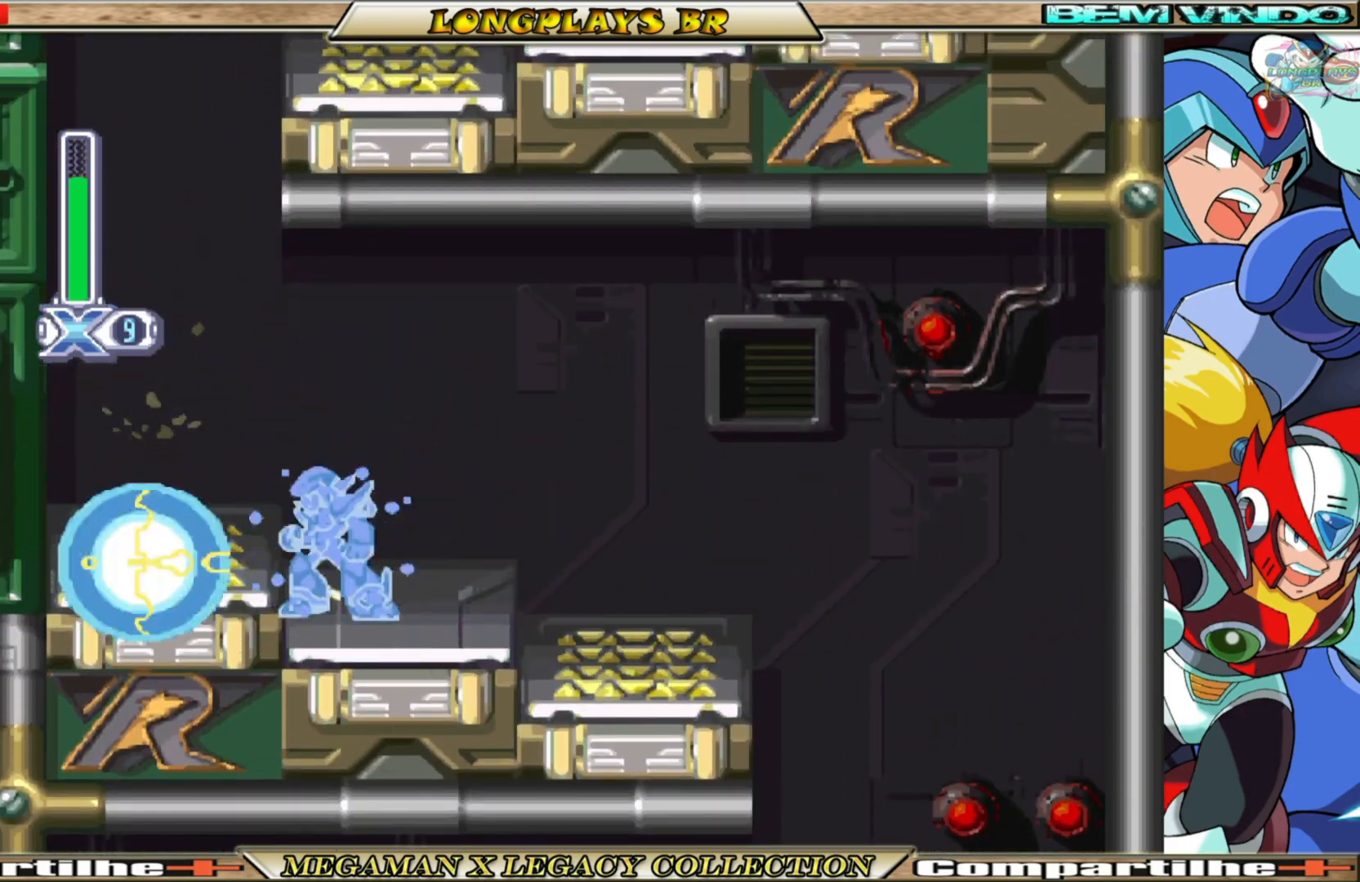
{"buttons": ["A", "X", "DPAD_LEFT"], "left_stick": "center", "right_stick": "center", "events": [[300, "B", "up"], [350, "A", "up"], [483, "A", "down"]]}
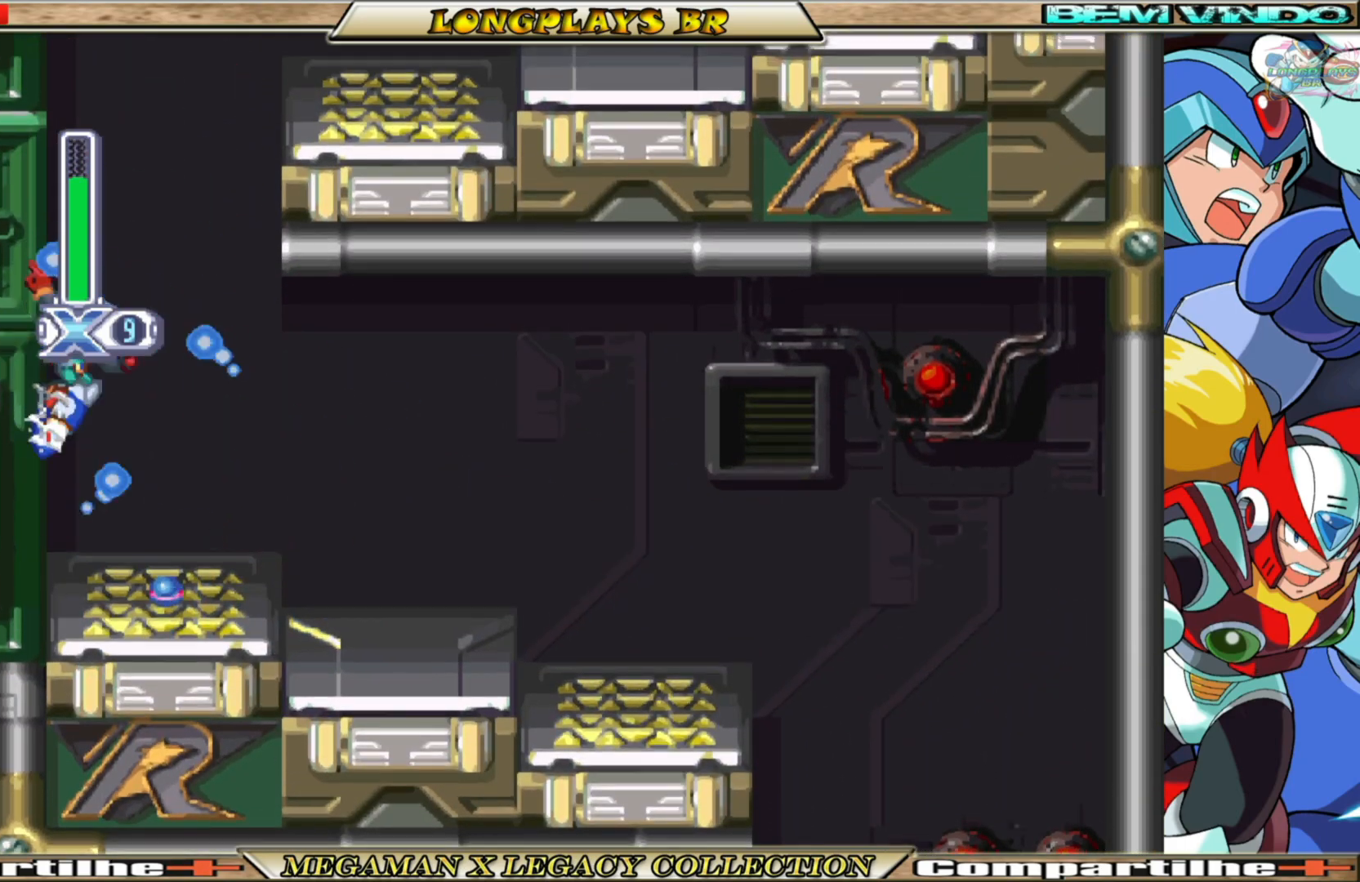
{"buttons": ["A", "X", "DPAD_LEFT"], "left_stick": "center", "right_stick": "center", "events": [[267, "A", "up"], [417, "A", "down"]]}